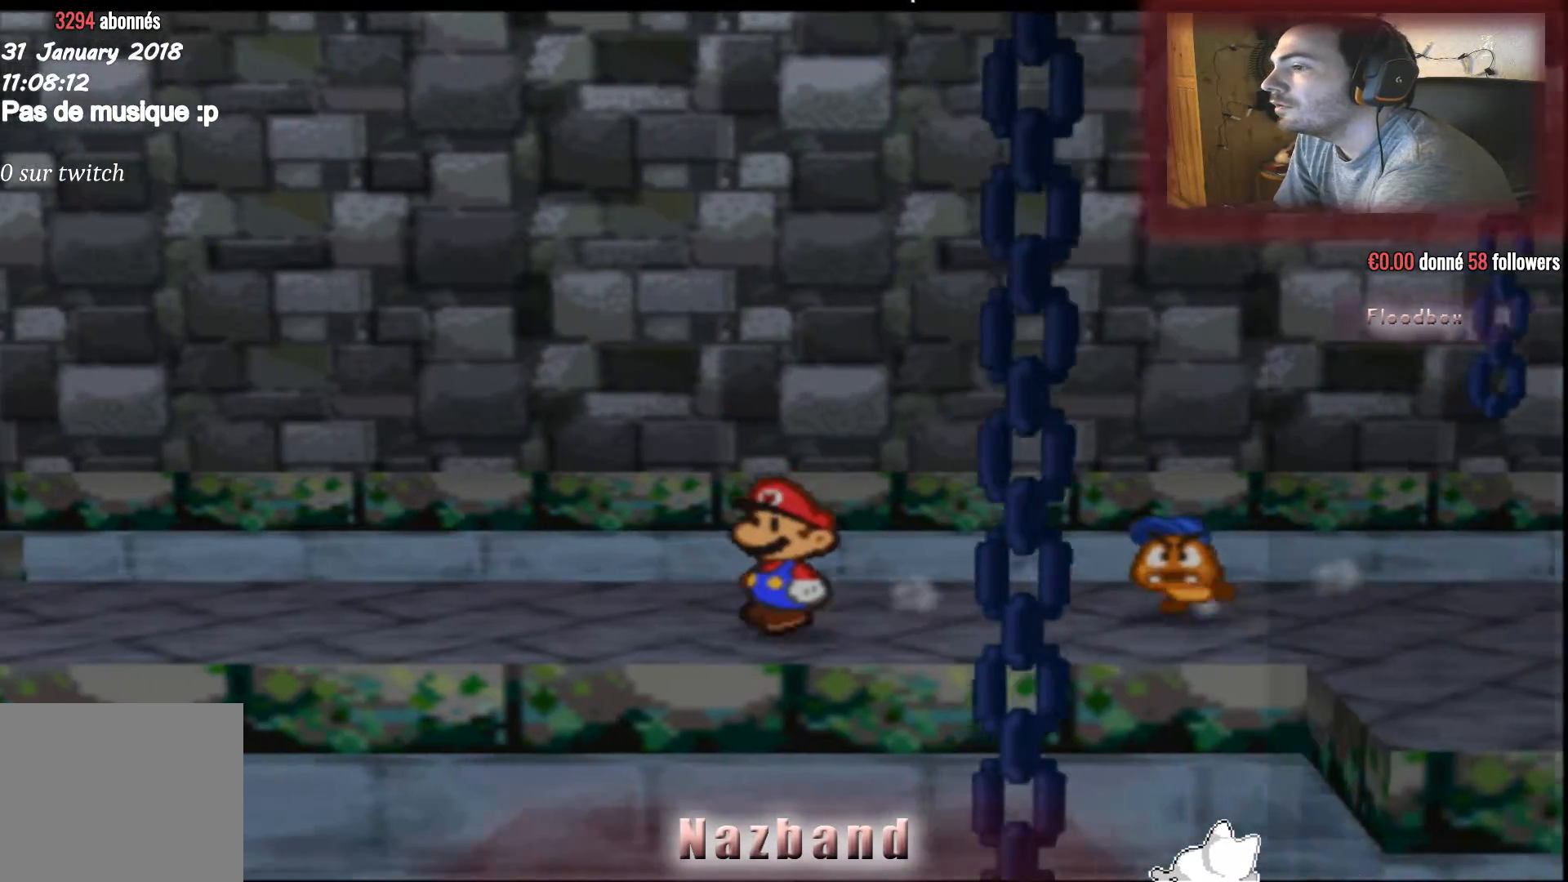
Gameplay with a controller (PlayStation layout); each line is a JSON object with the inputs held at the frame after it. "events" lists button and stick changes between this image and that frame as [ms after this image, input, new state], when the widget could be followed in between.
{"buttons": [], "left_stick": "left", "right_stick": "center", "events": []}
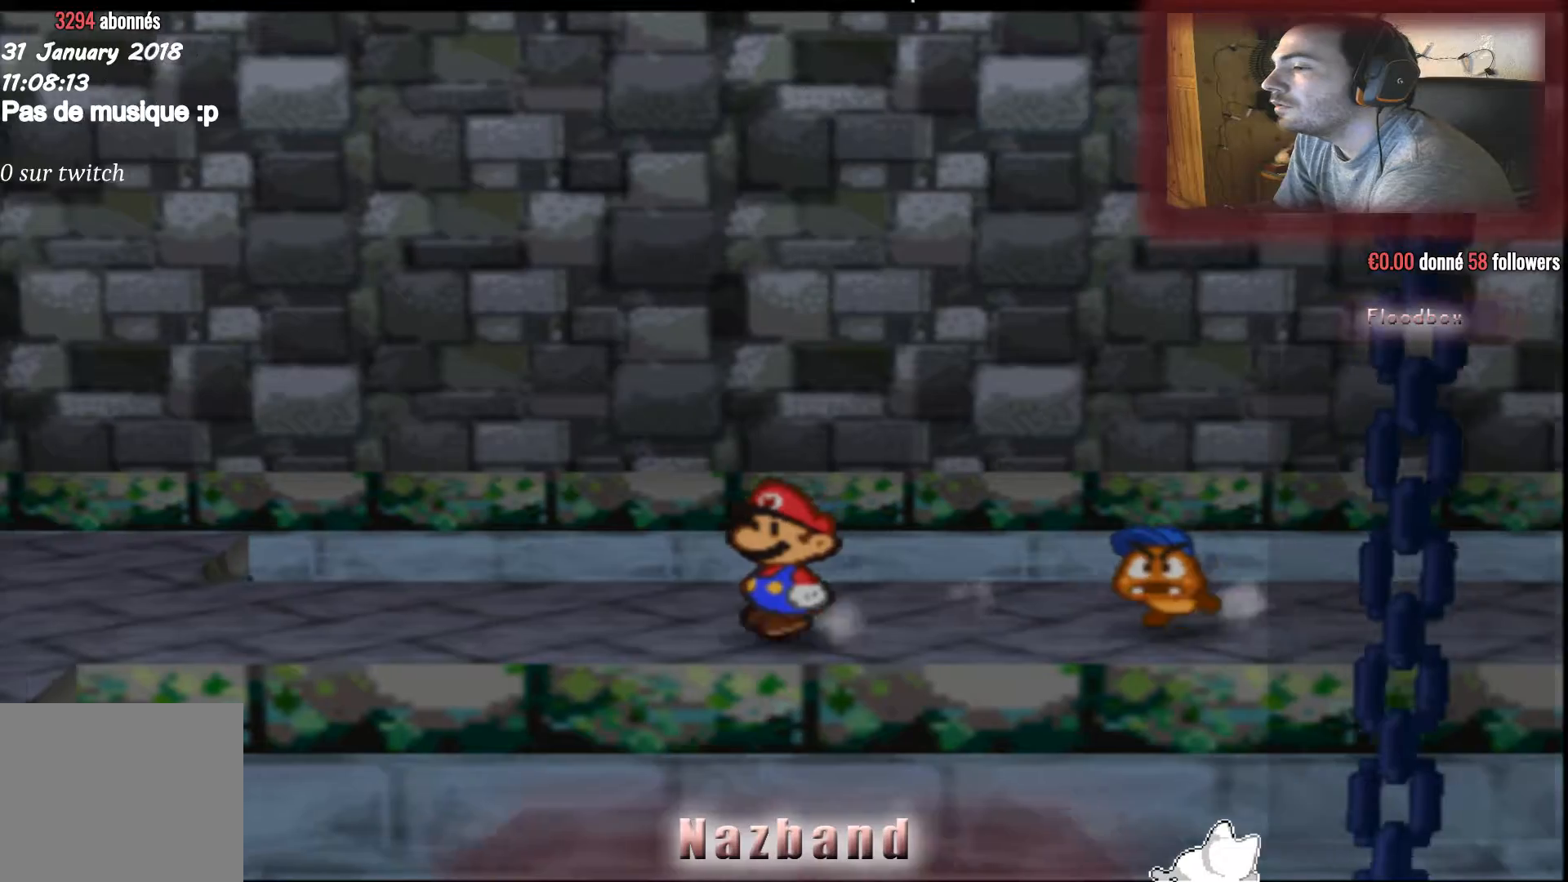
{"buttons": [], "left_stick": "left", "right_stick": "center", "events": []}
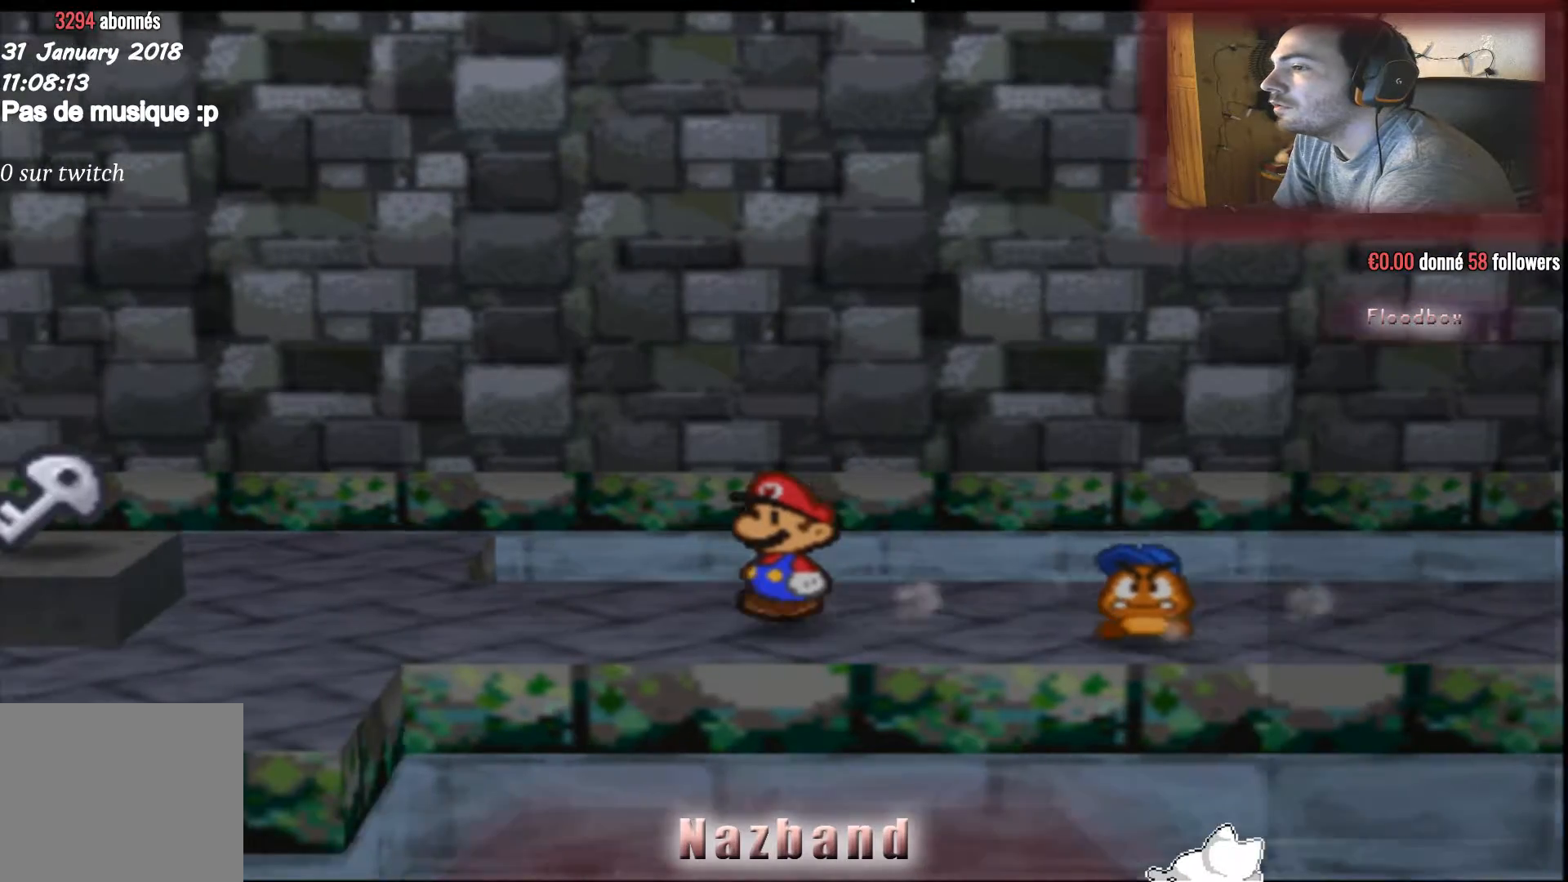
{"buttons": [], "left_stick": "left", "right_stick": "center", "events": []}
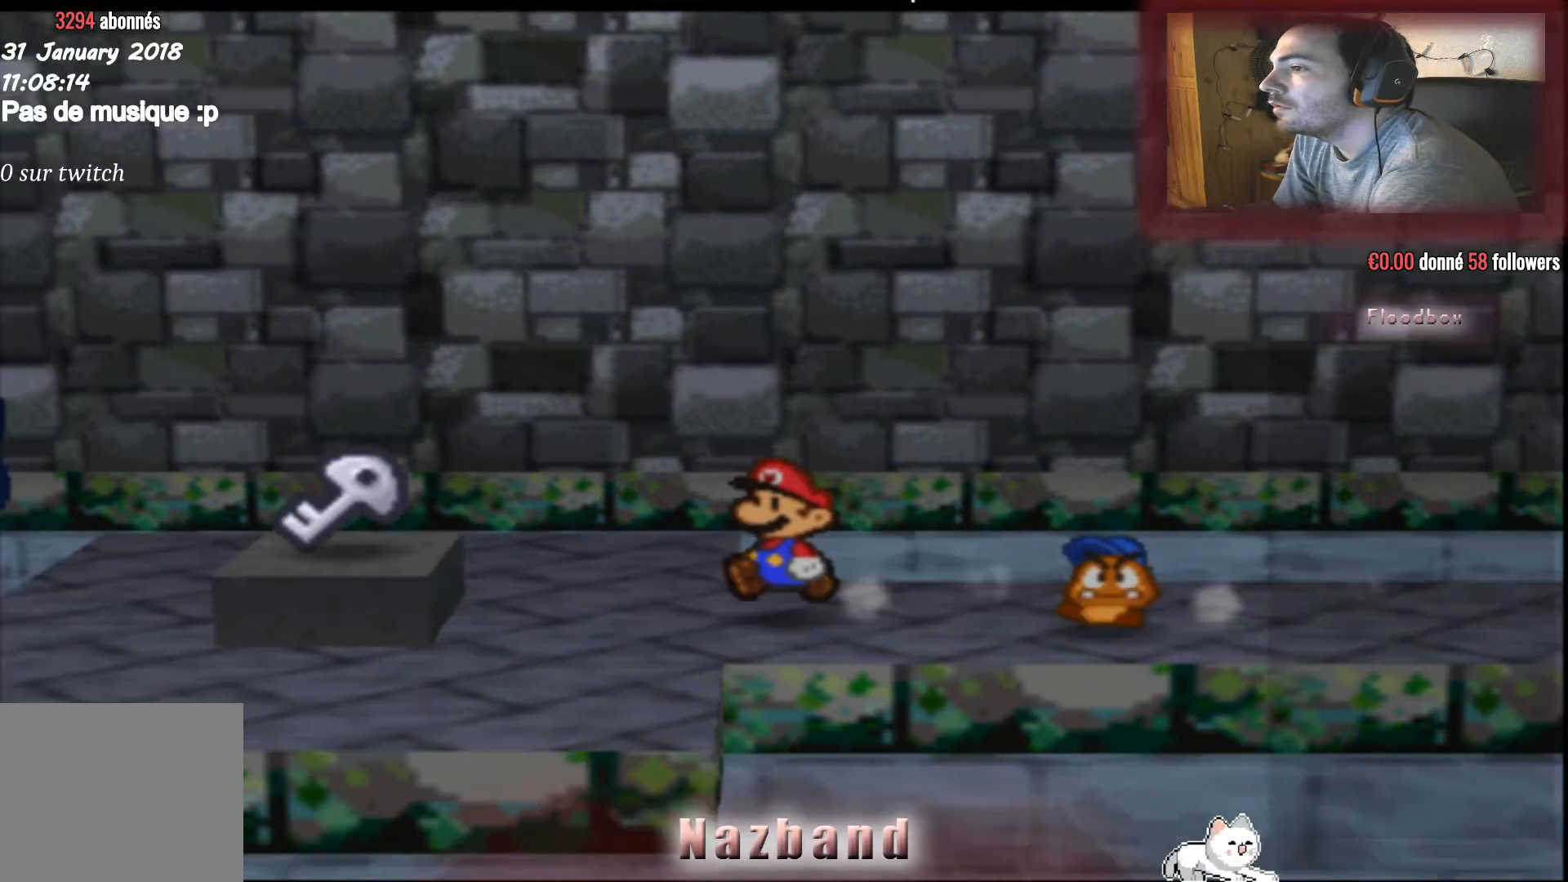
{"buttons": [], "left_stick": "left", "right_stick": "center", "events": [[400, "CROSS", "down"], [500, "CROSS", "up"]]}
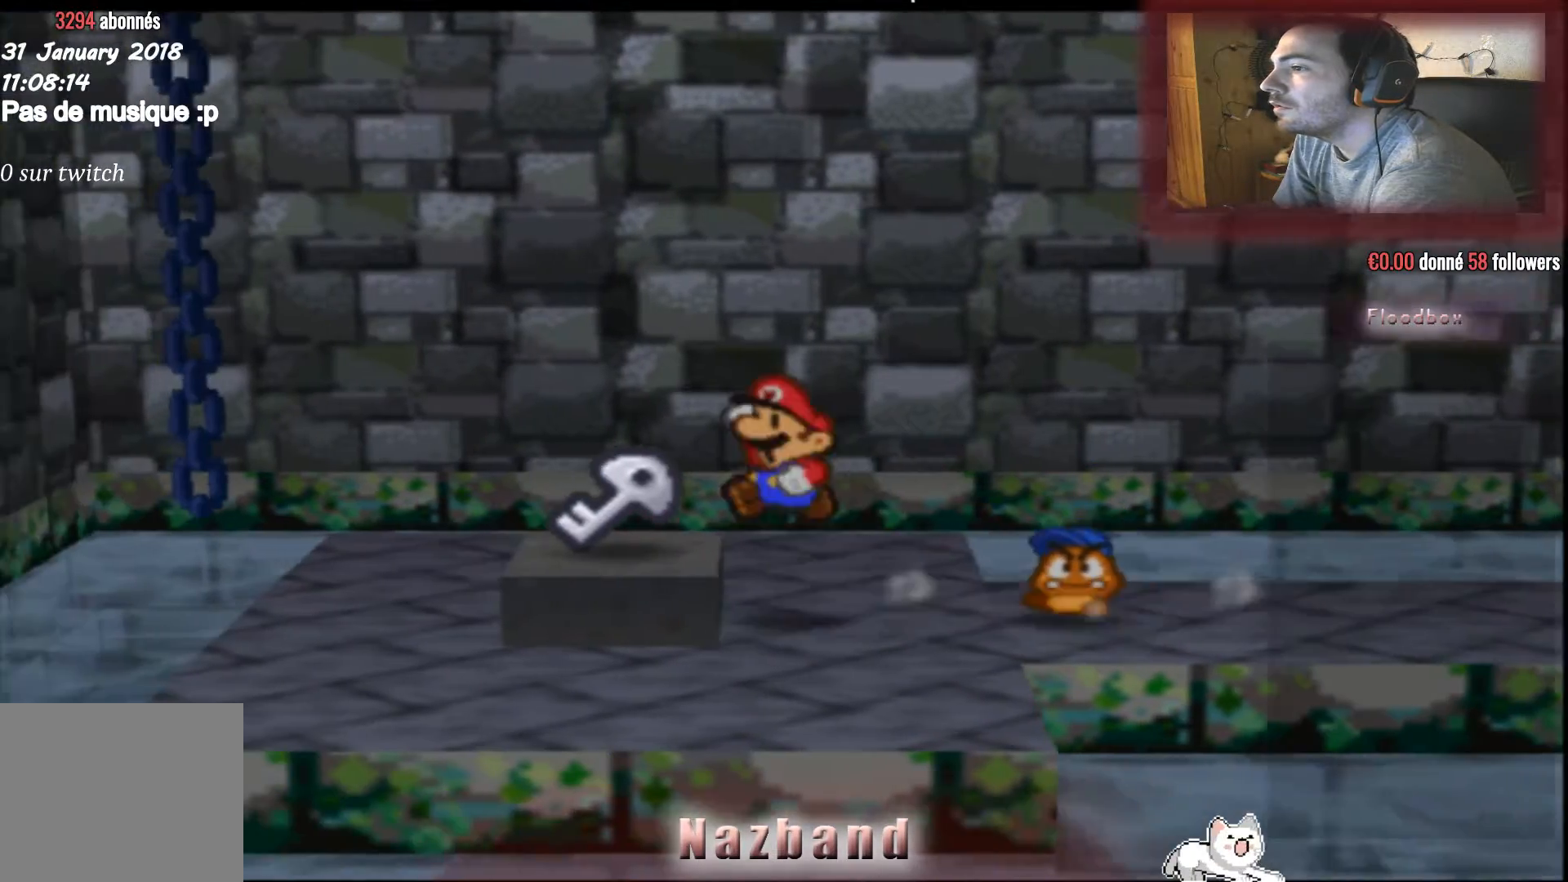
{"buttons": [], "left_stick": "center", "right_stick": "center", "events": [[301, "left_stick", "center"], [401, "left_stick", "up-right"], [501, "left_stick", "center"]]}
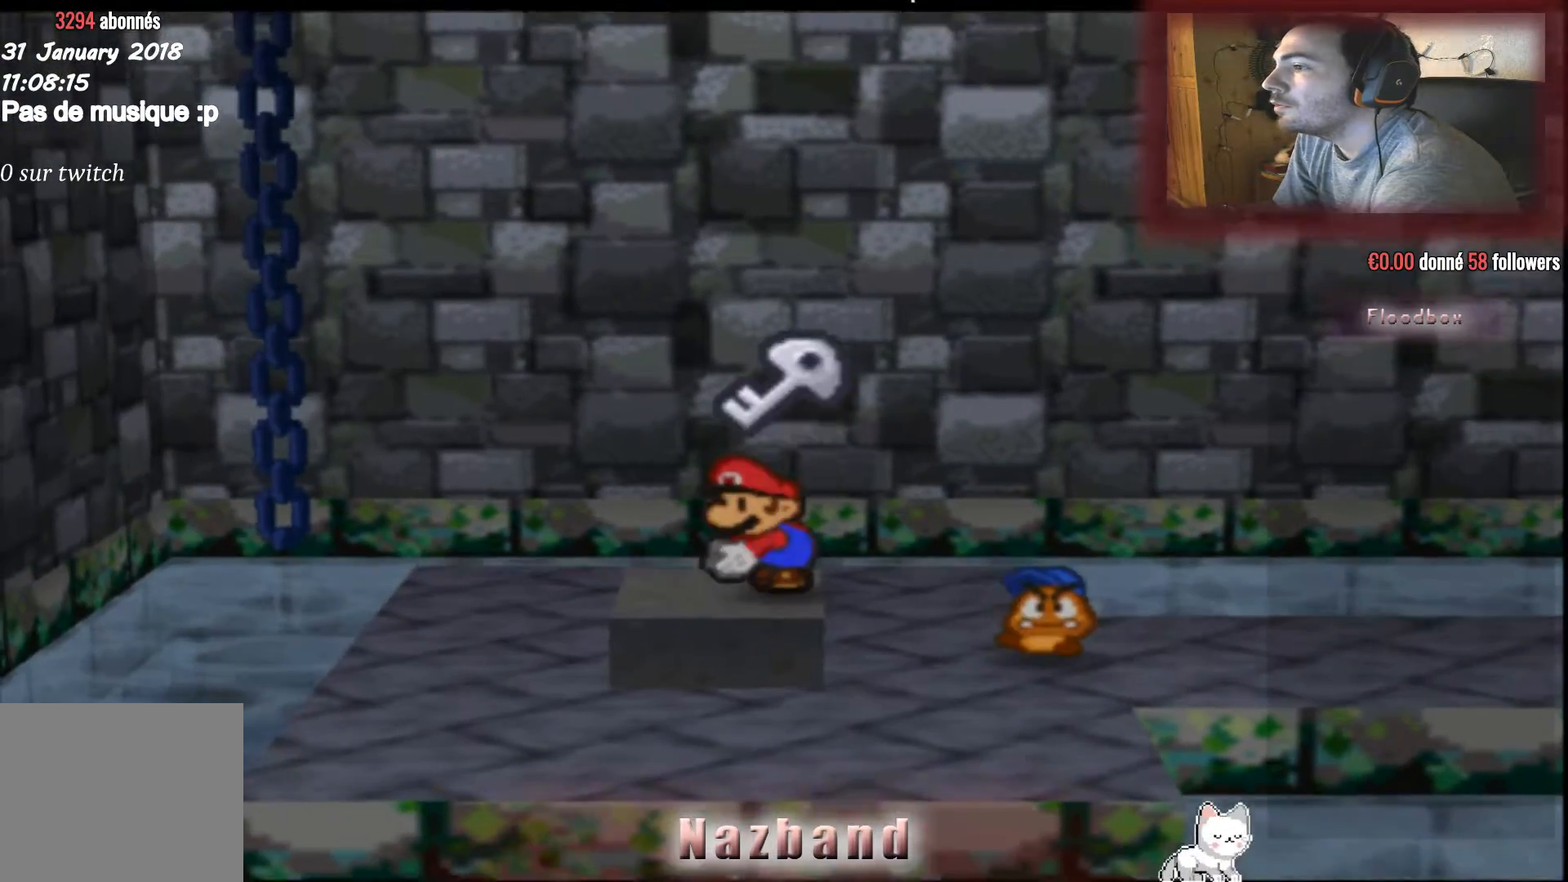
{"buttons": [], "left_stick": "center", "right_stick": "center", "events": []}
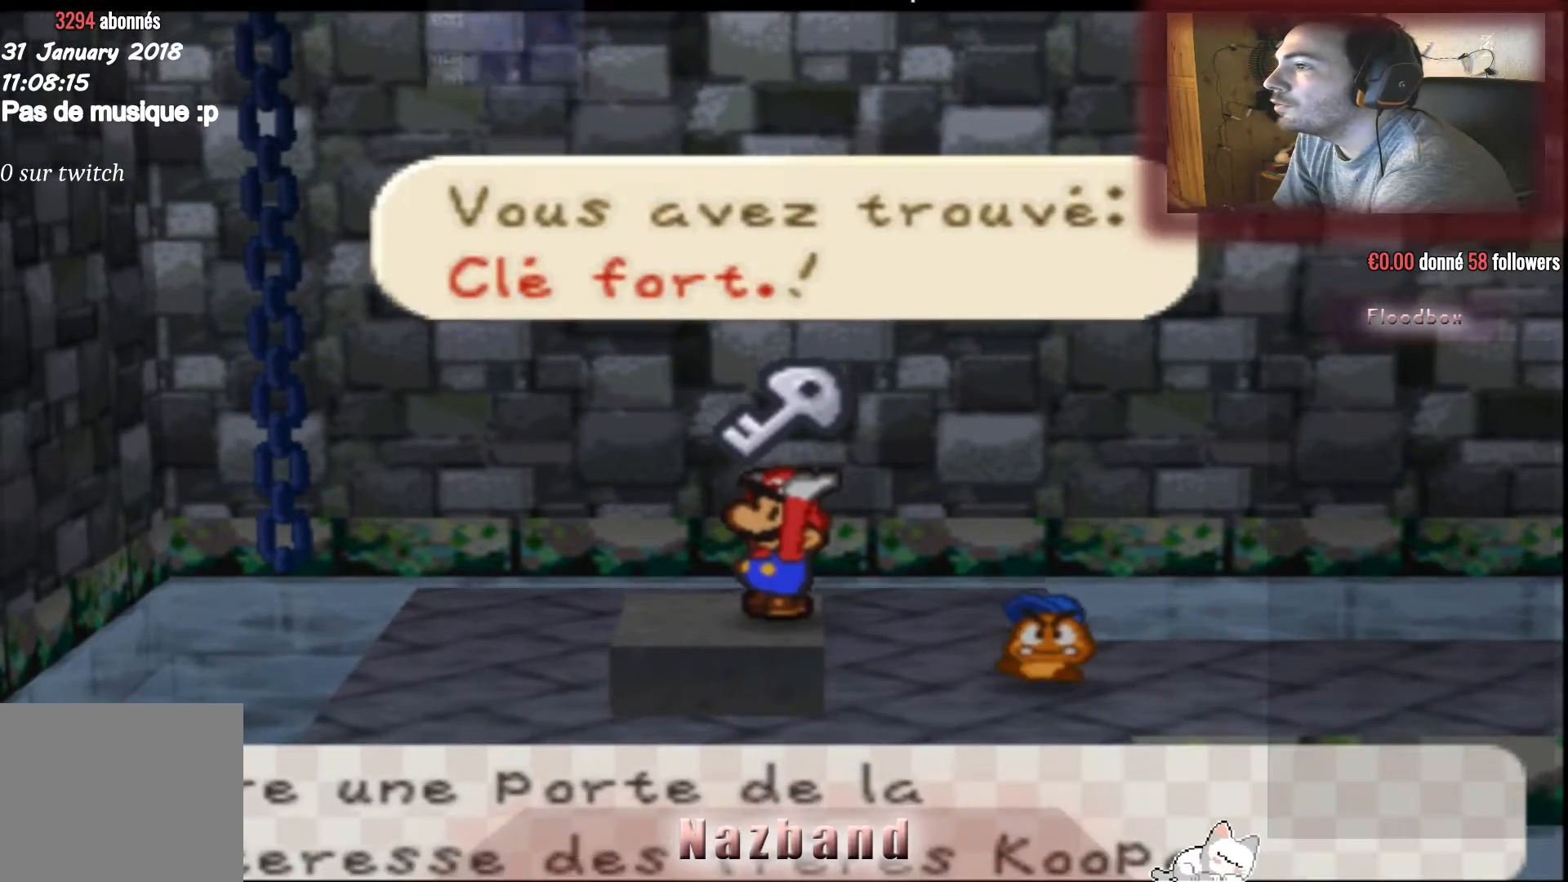
{"buttons": [], "left_stick": "down-right", "right_stick": "center", "events": [[301, "CROSS", "down"], [401, "left_stick", "down-right"], [467, "CROSS", "up"]]}
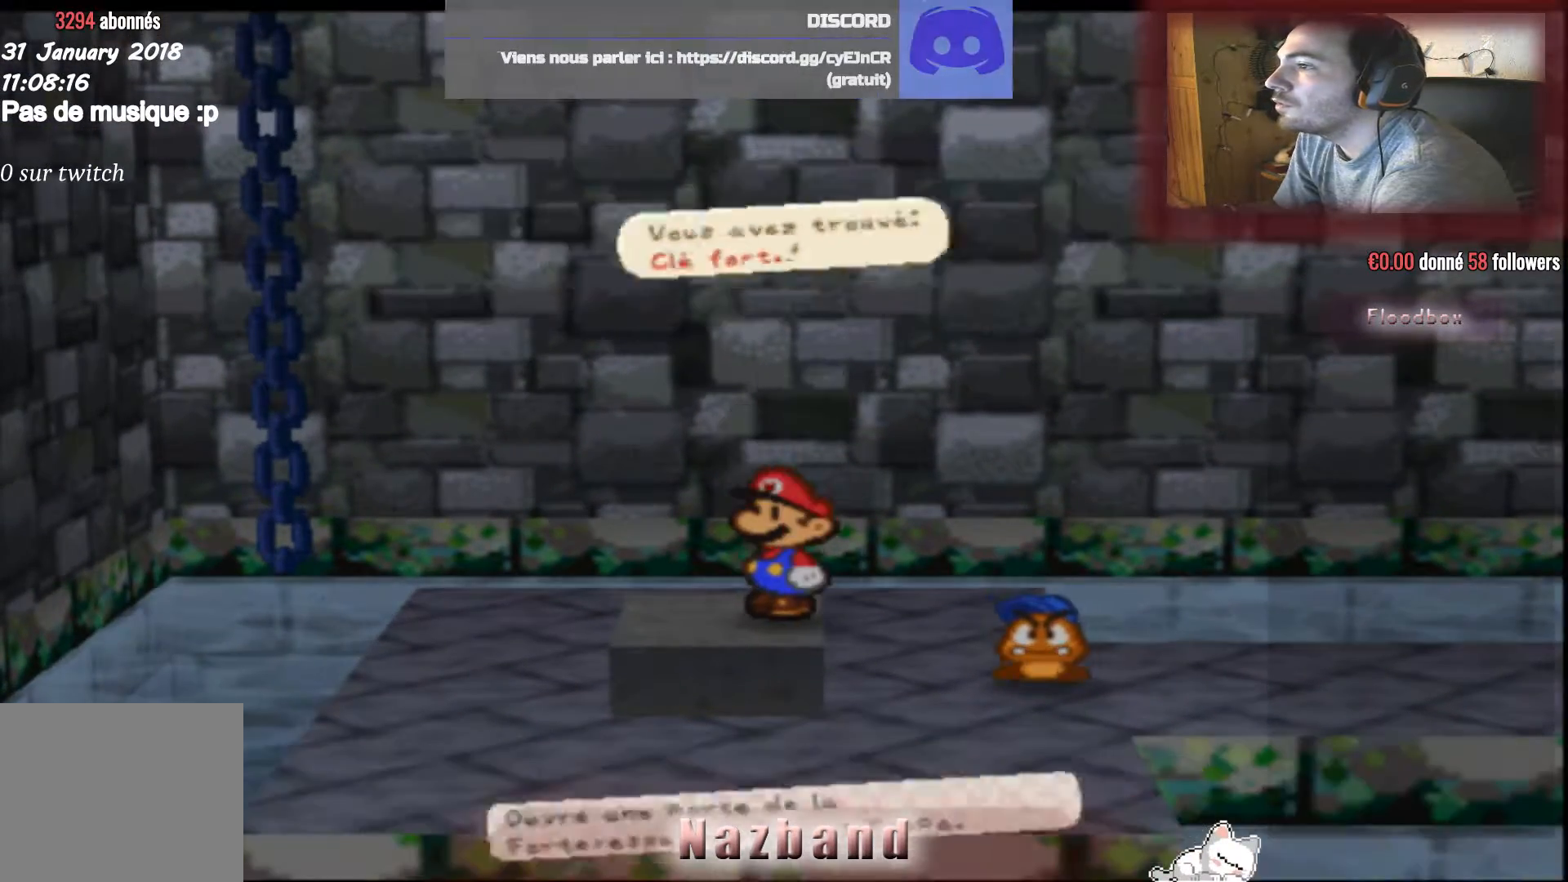
{"buttons": [], "left_stick": "down-right", "right_stick": "center", "events": []}
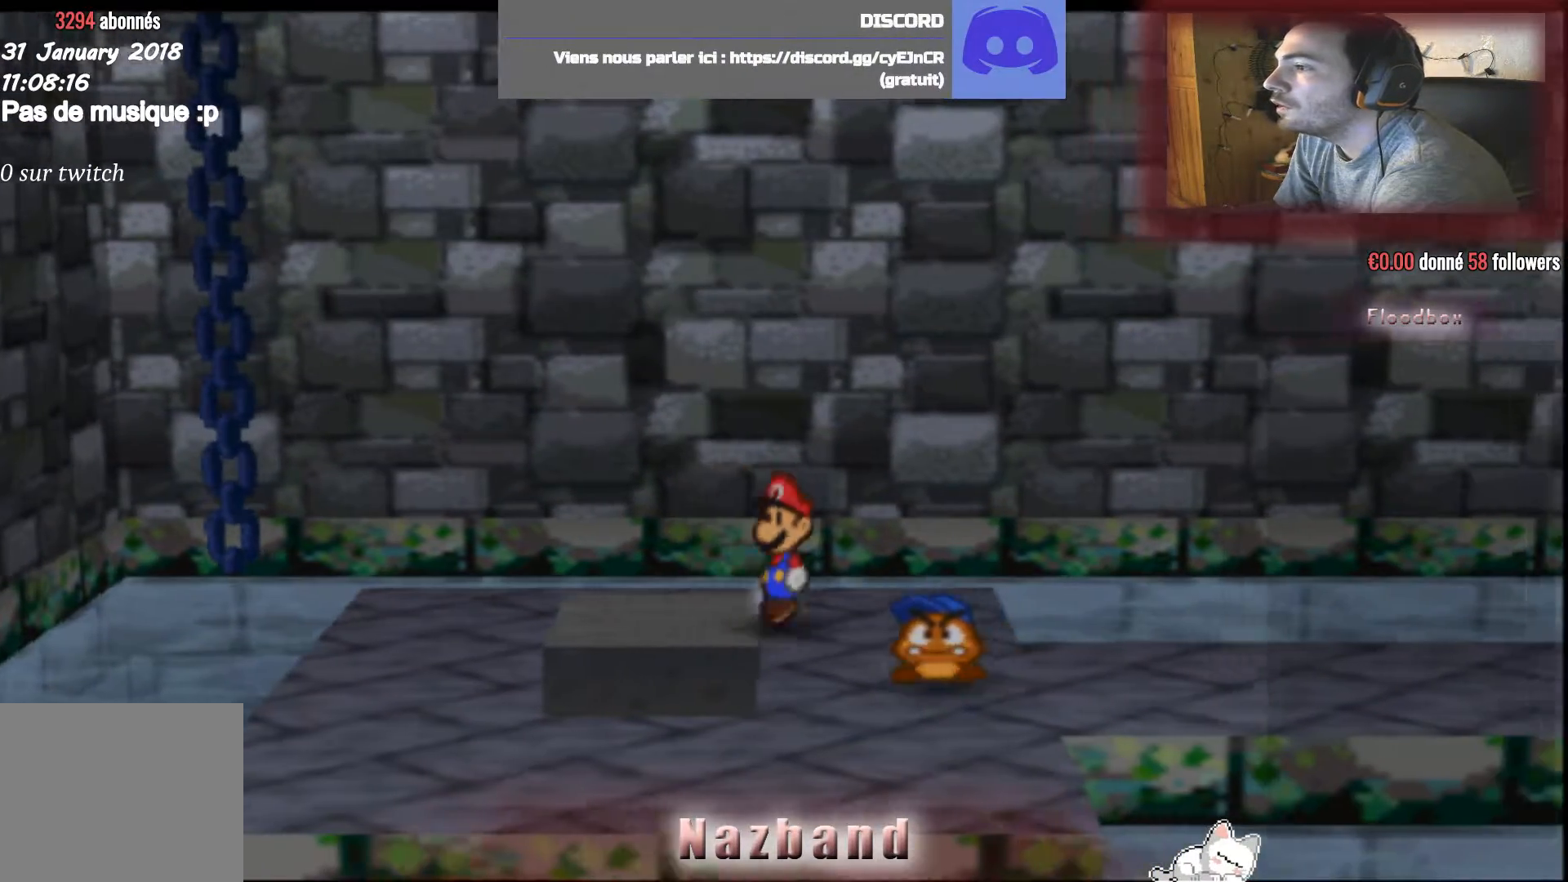
{"buttons": [], "left_stick": "down-right", "right_stick": "center", "events": []}
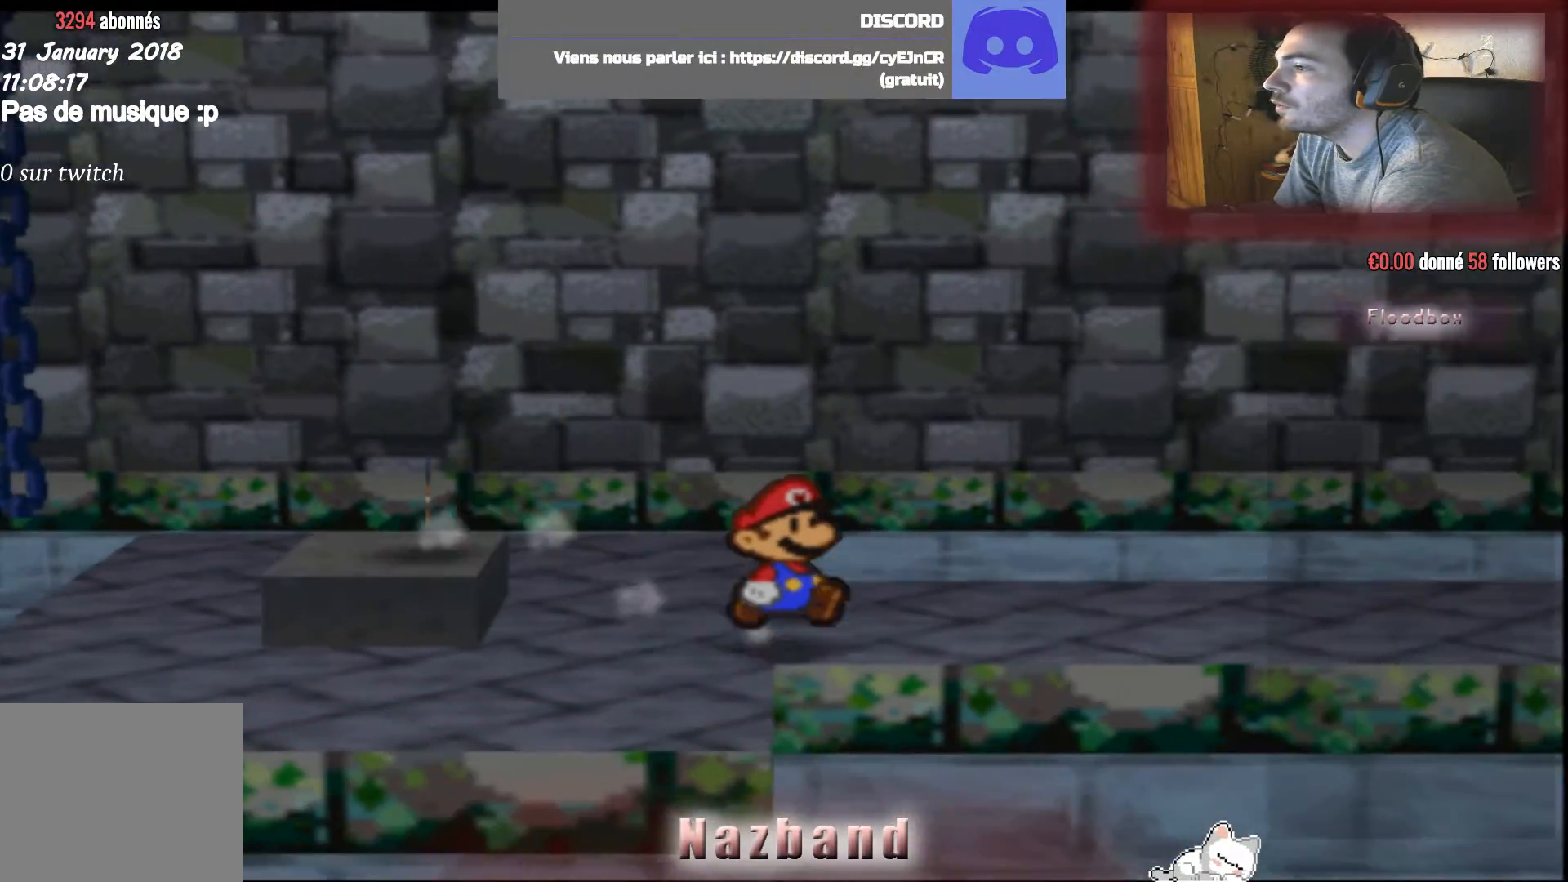
{"buttons": [], "left_stick": "right", "right_stick": "center", "events": [[333, "left_stick", "right"]]}
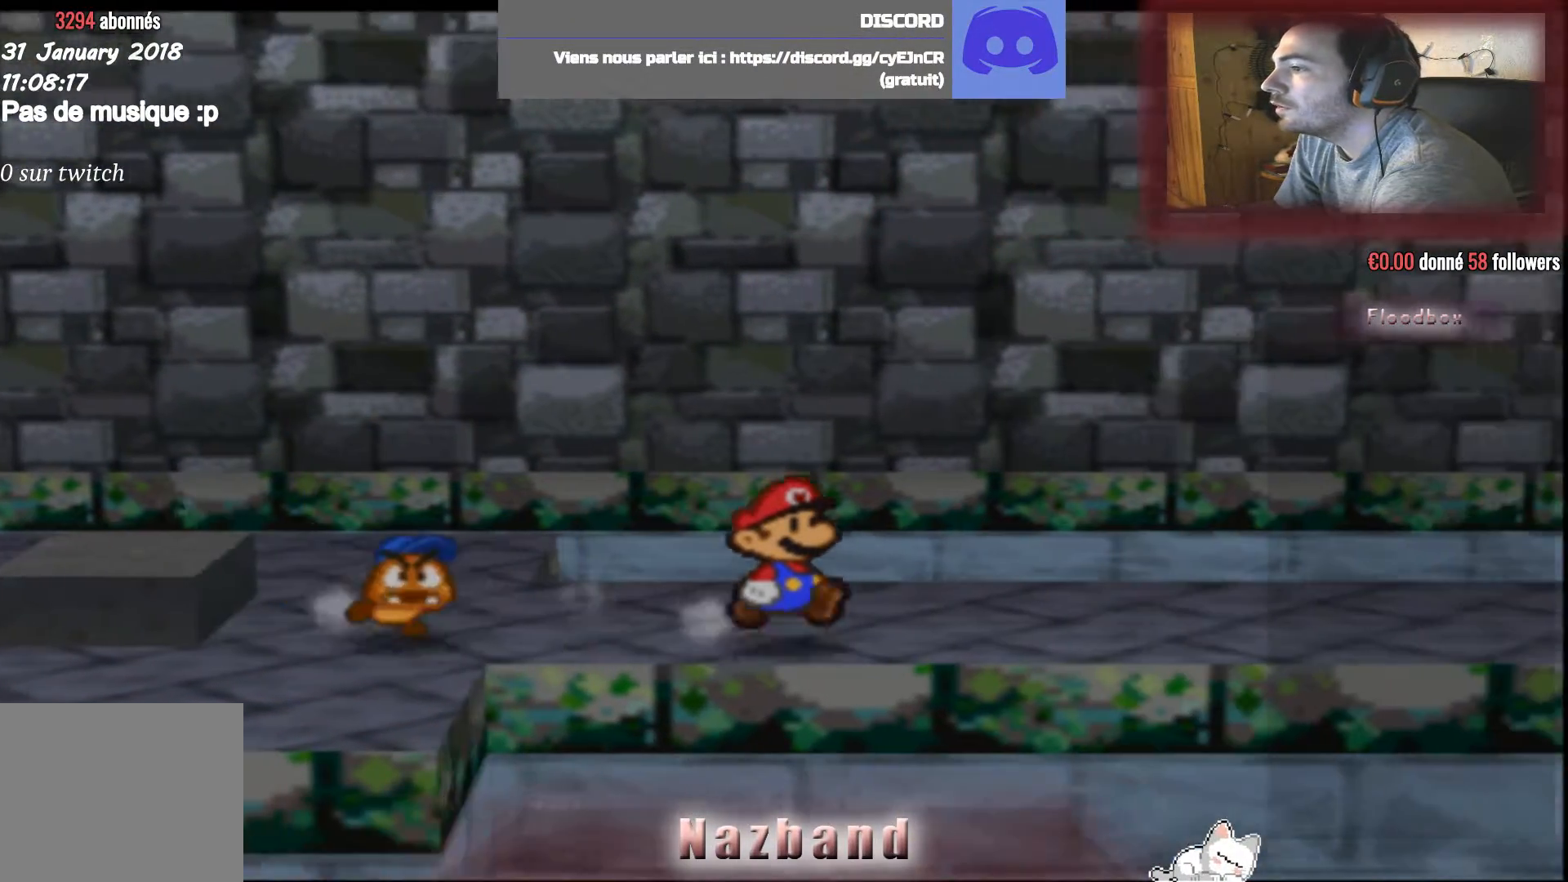
{"buttons": [], "left_stick": "right", "right_stick": "center", "events": []}
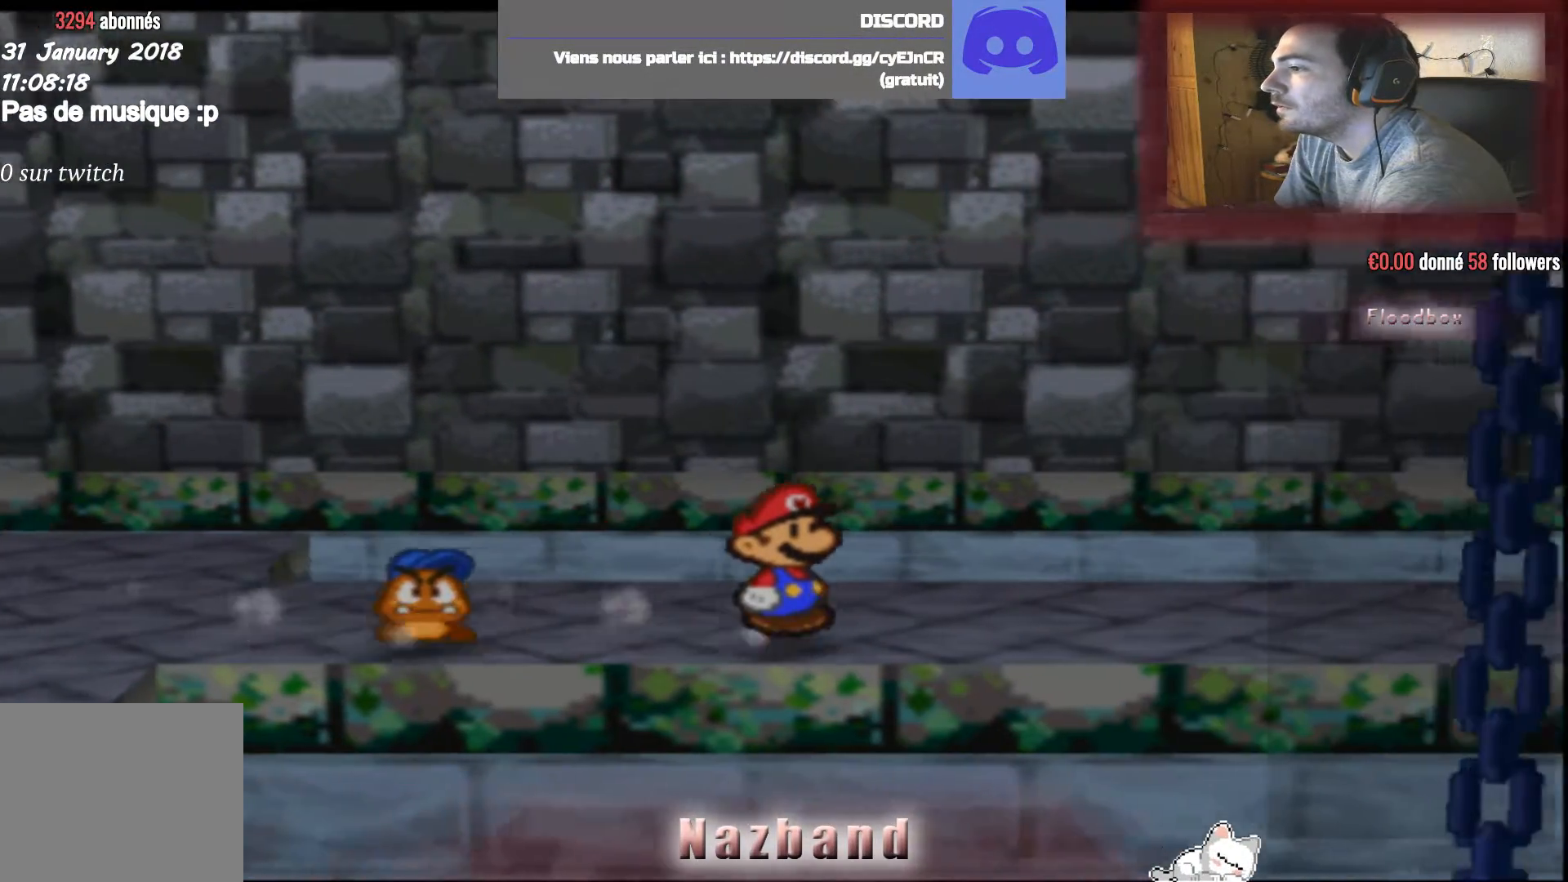
{"buttons": [], "left_stick": "right", "right_stick": "center", "events": []}
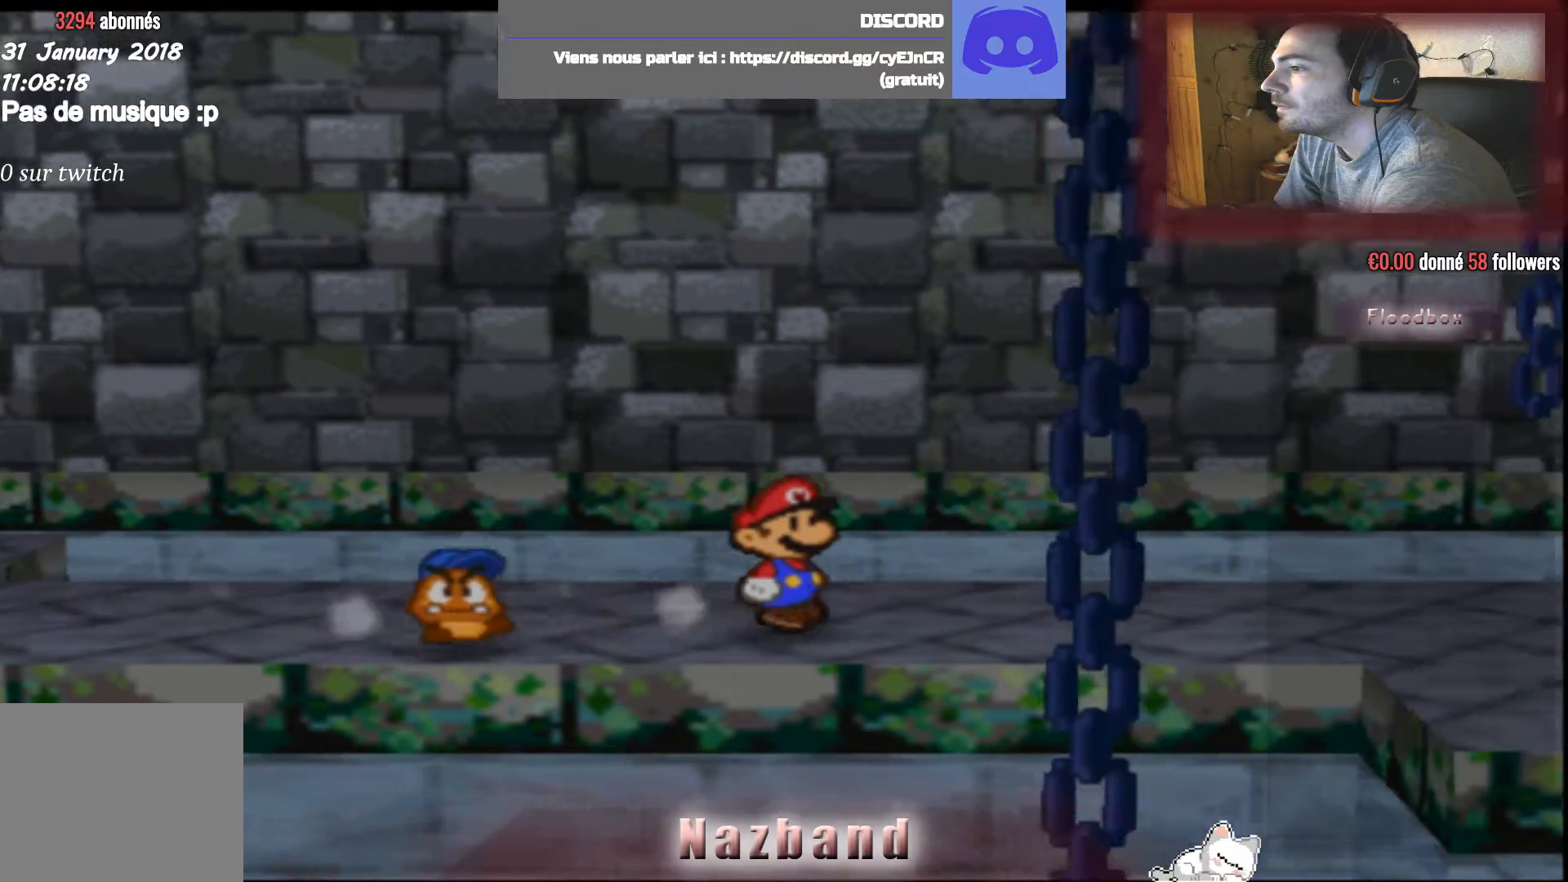
{"buttons": [], "left_stick": "right", "right_stick": "center", "events": []}
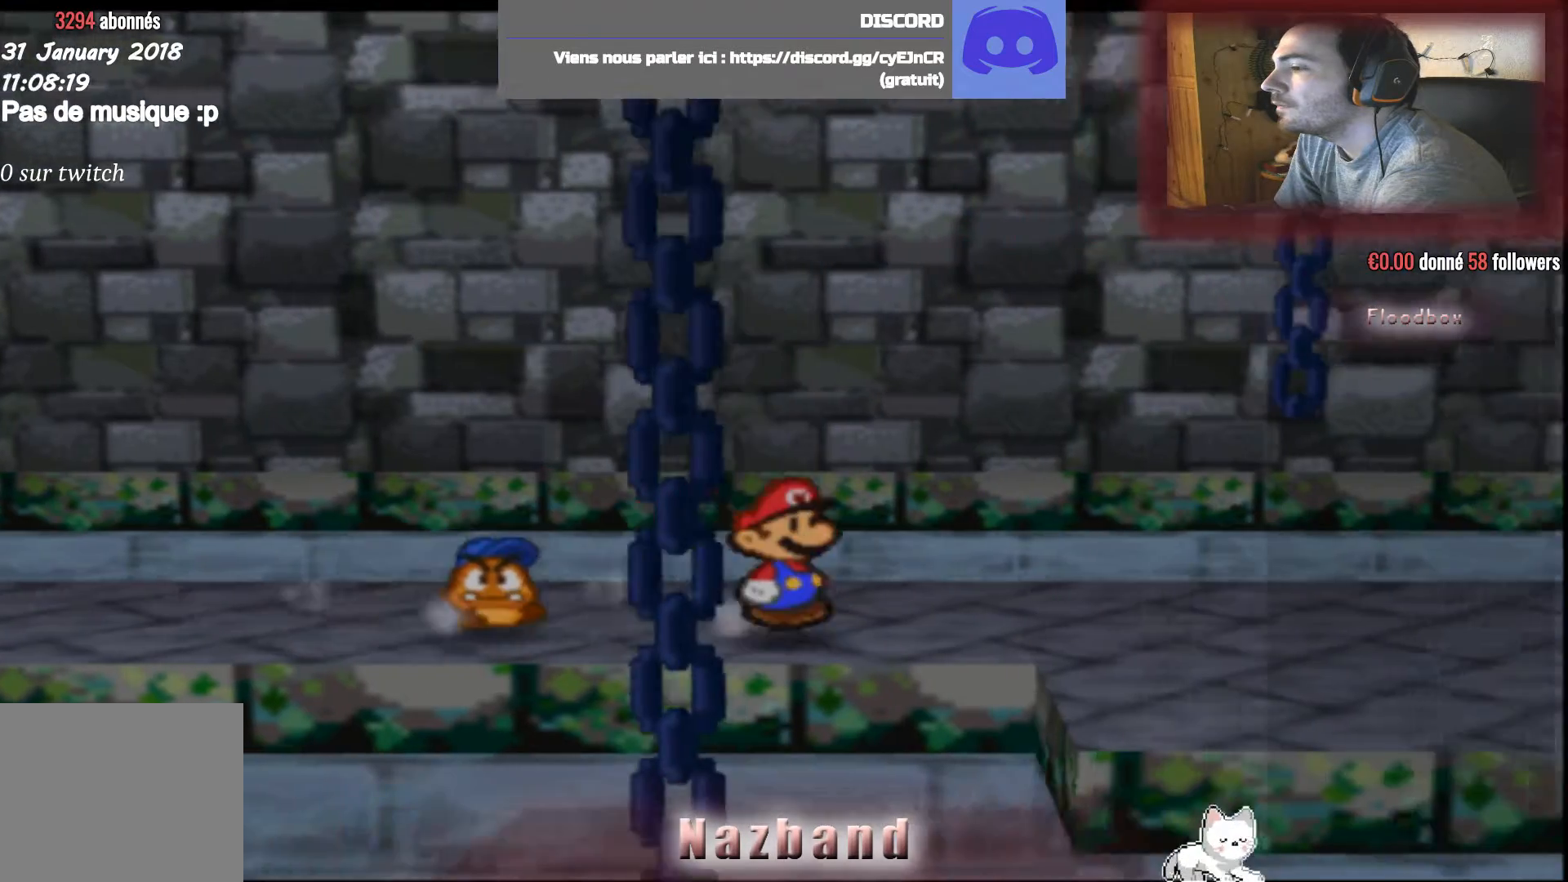
{"buttons": [], "left_stick": "right", "right_stick": "center", "events": [[33, "L2", "down"], [200, "L2", "up"]]}
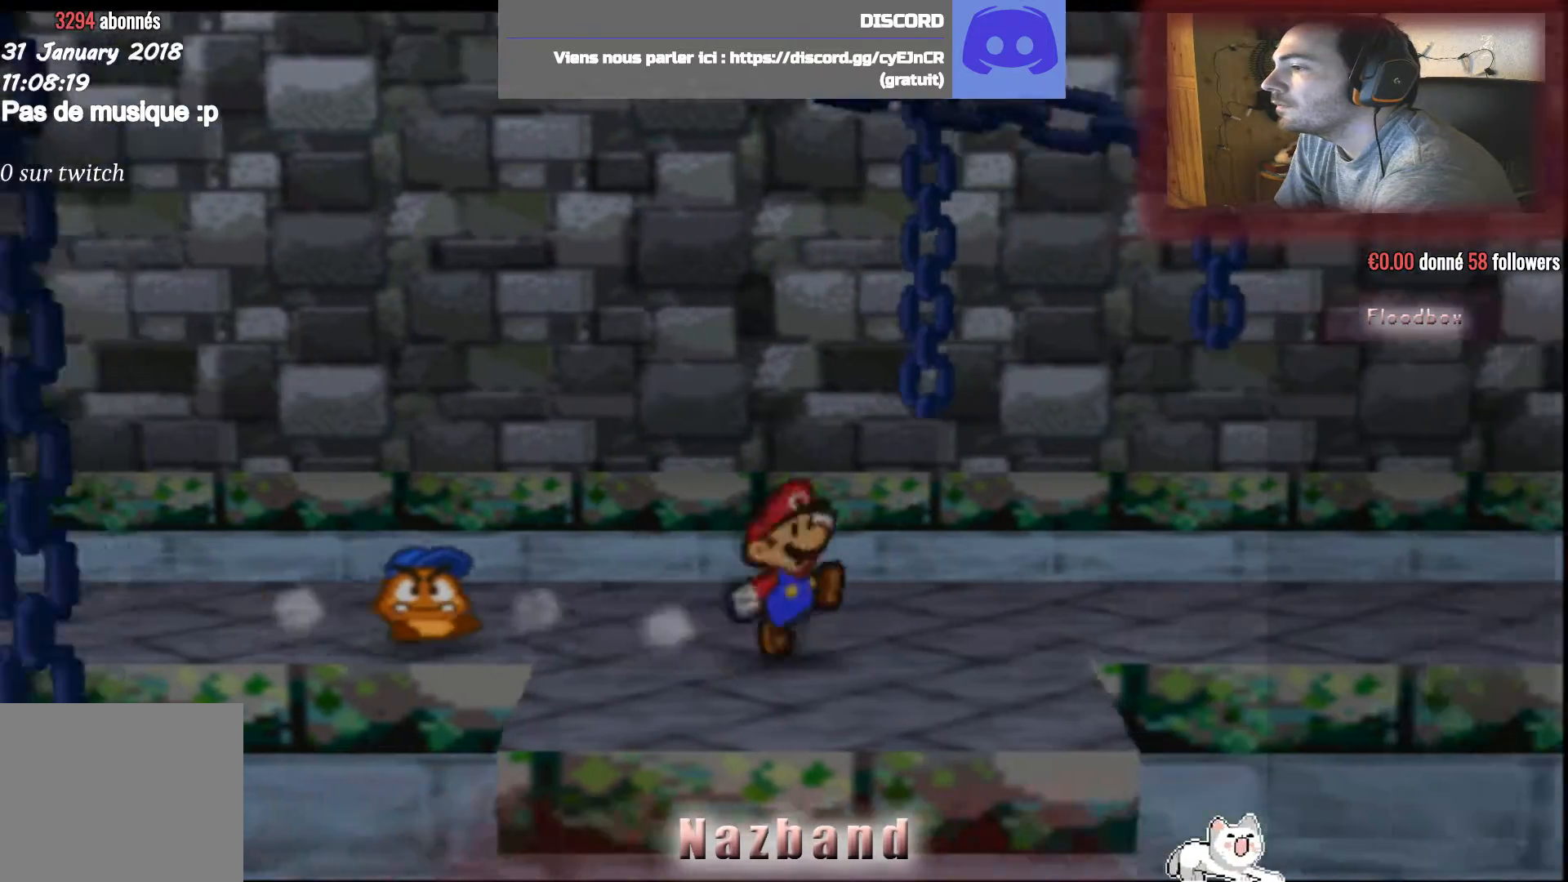
{"buttons": [], "left_stick": "up-right", "right_stick": "center", "events": [[267, "left_stick", "up-right"]]}
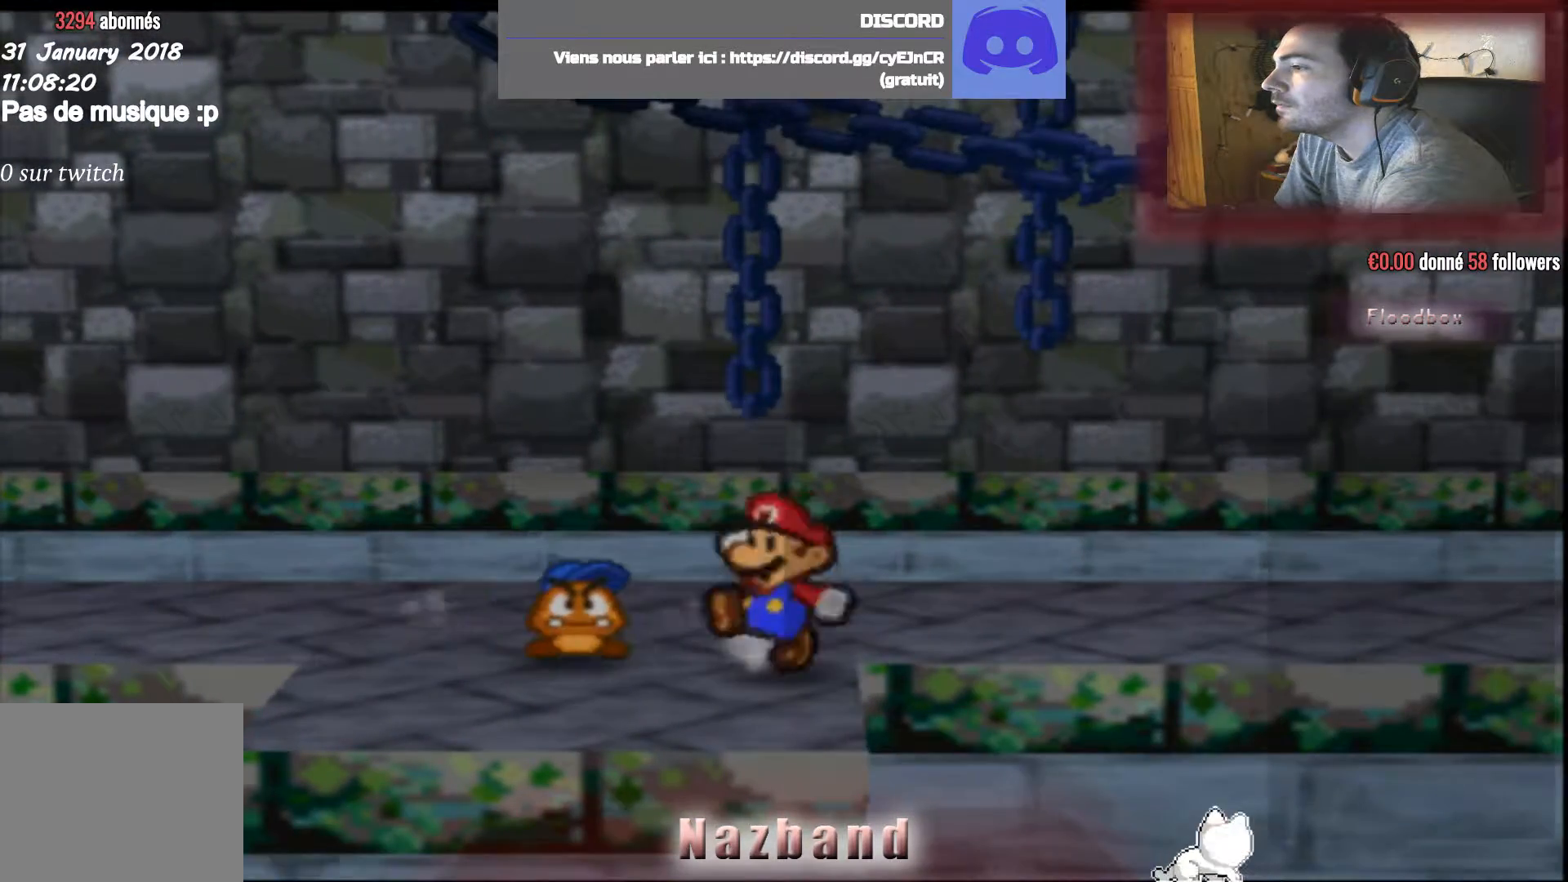
{"buttons": [], "left_stick": "up-right", "right_stick": "center", "events": []}
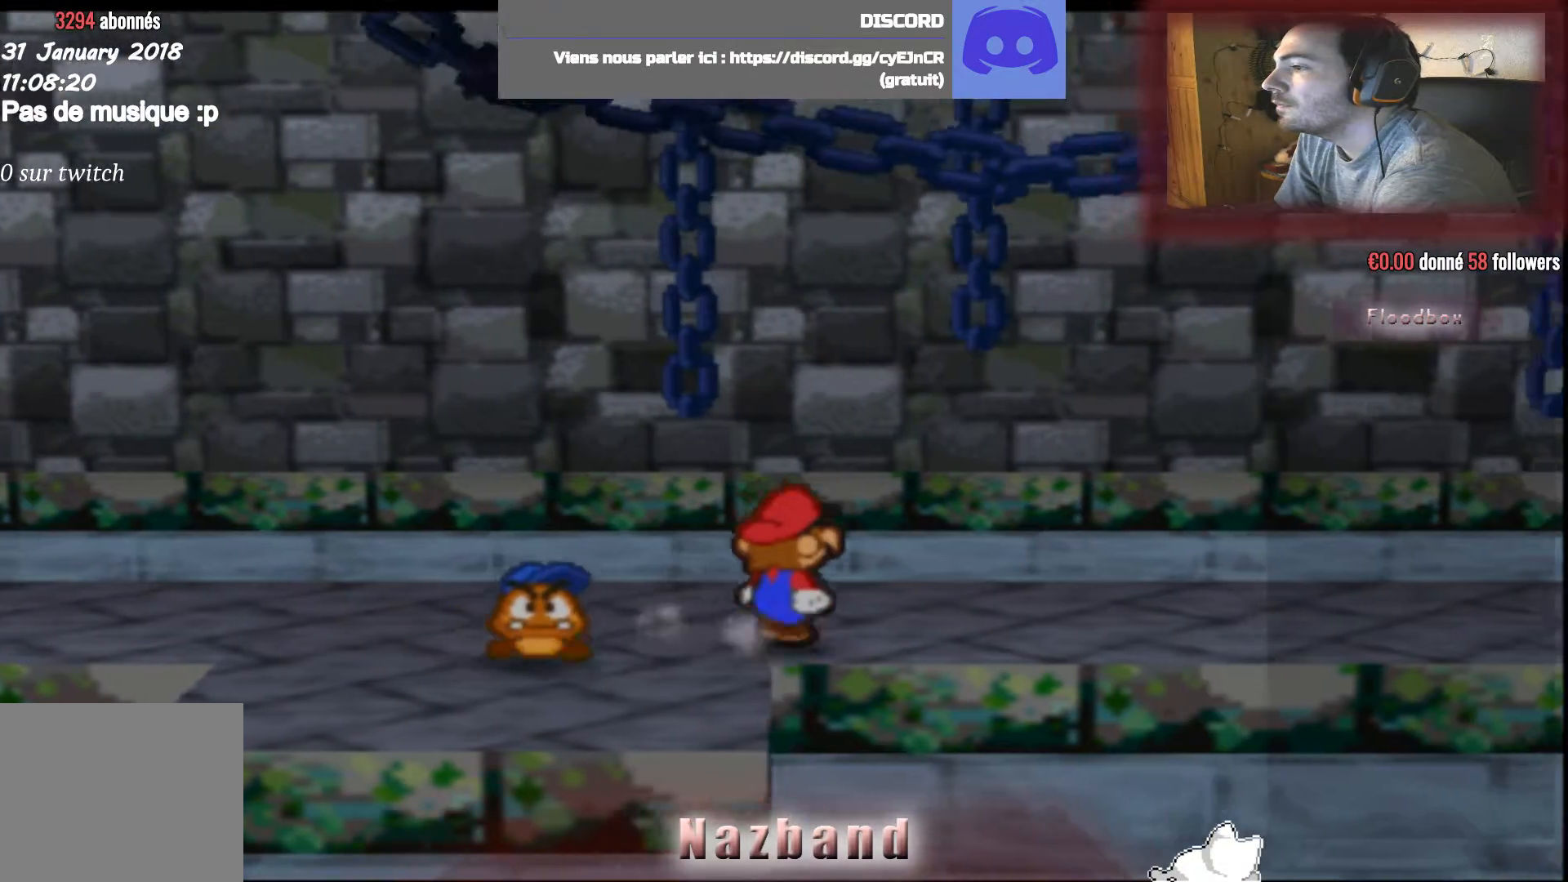
{"buttons": ["L2"], "left_stick": "right", "right_stick": "center", "events": [[234, "left_stick", "right"], [501, "L2", "down"]]}
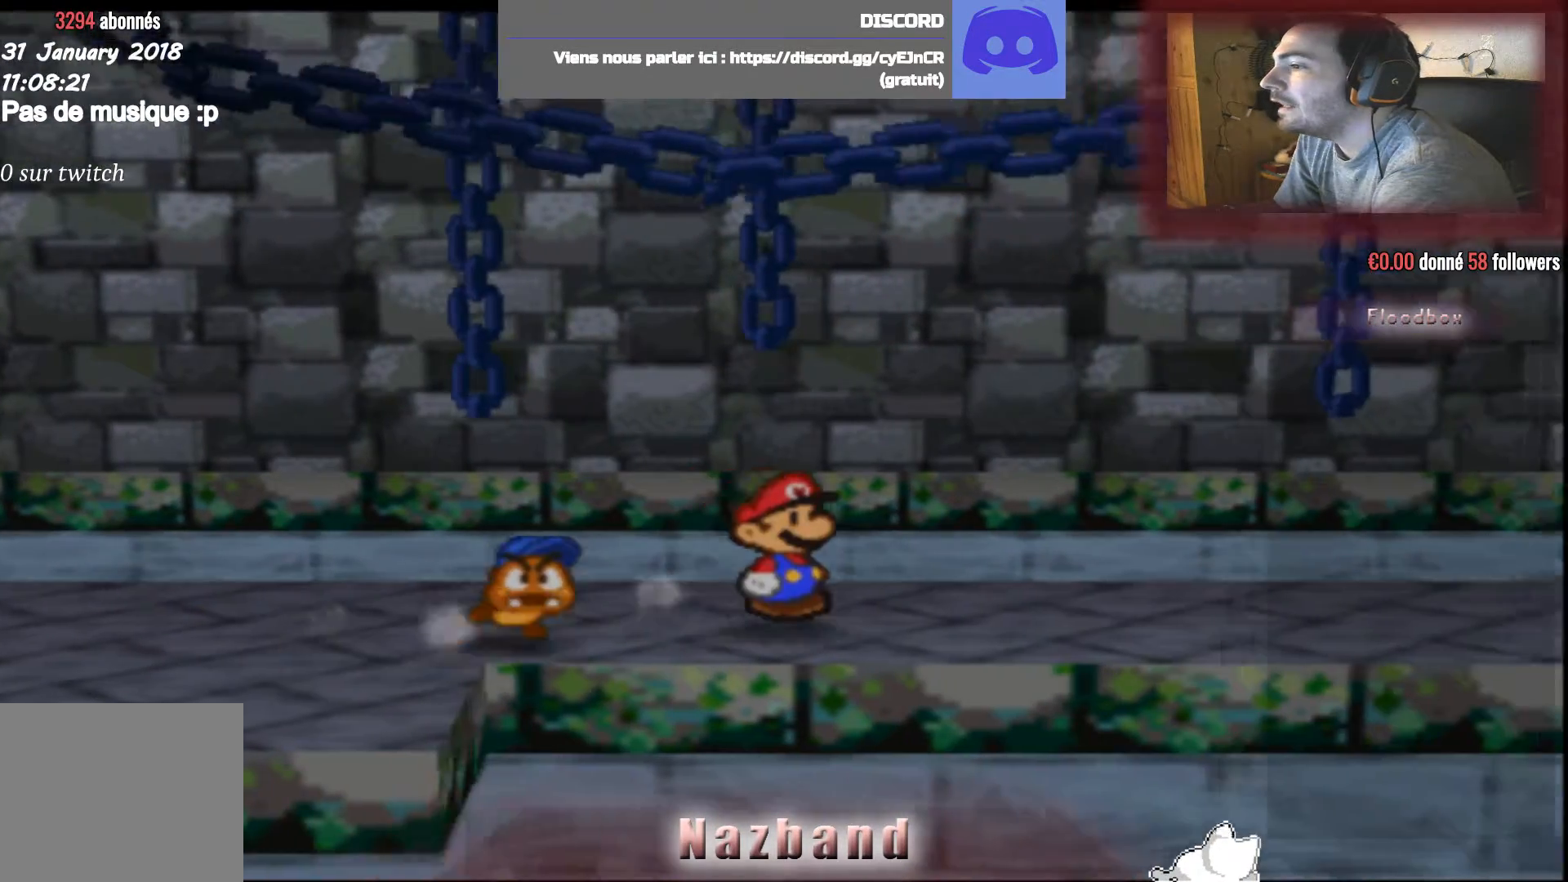
{"buttons": [], "left_stick": "right", "right_stick": "center", "events": [[200, "L2", "up"]]}
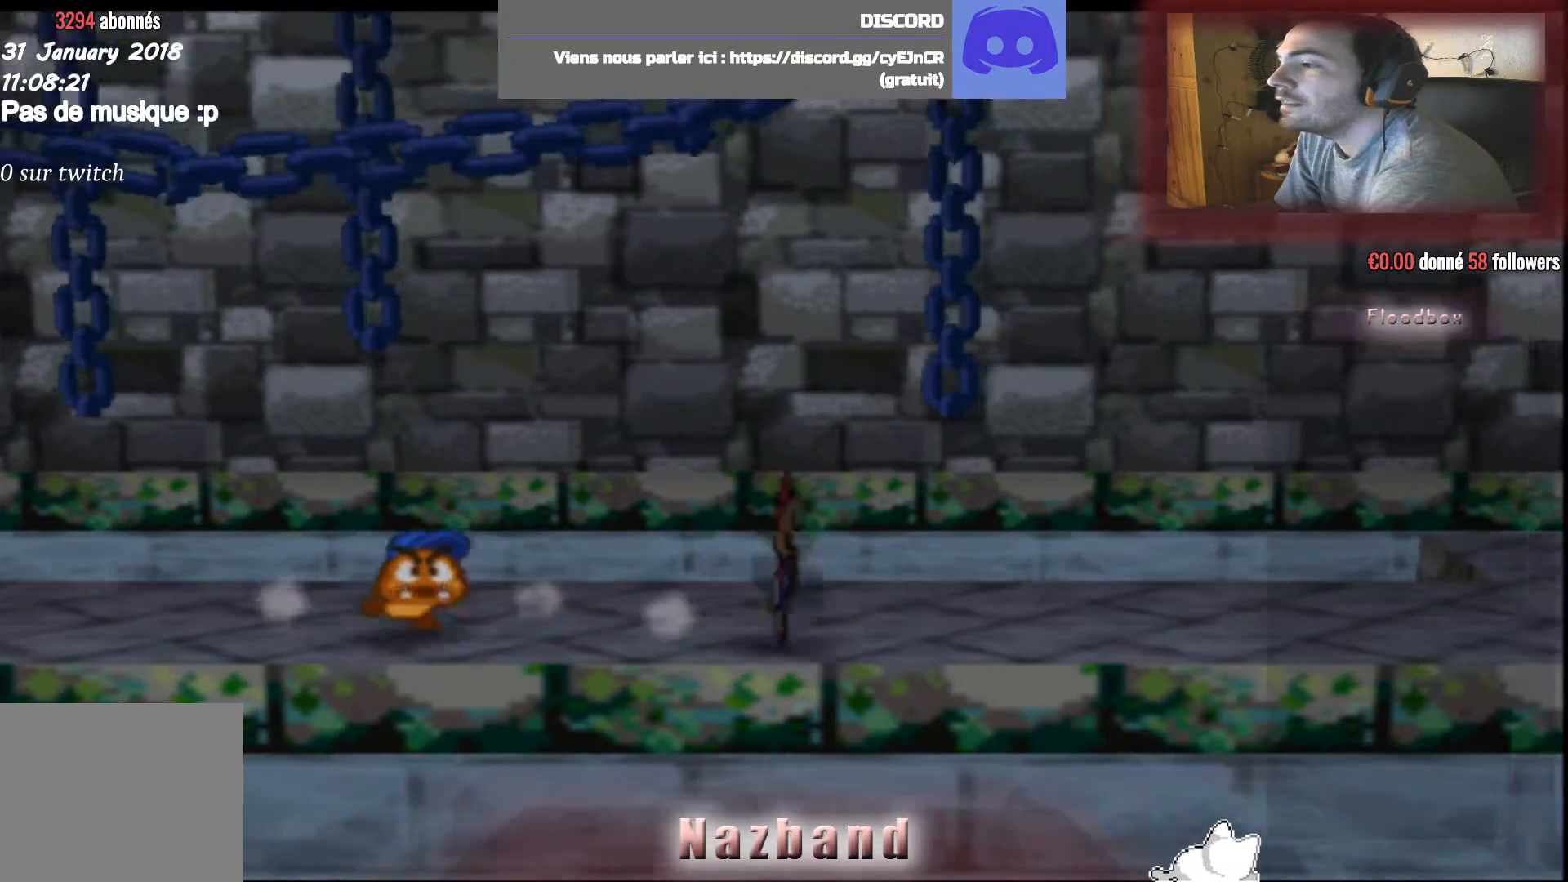
{"buttons": [], "left_stick": "right", "right_stick": "center", "events": []}
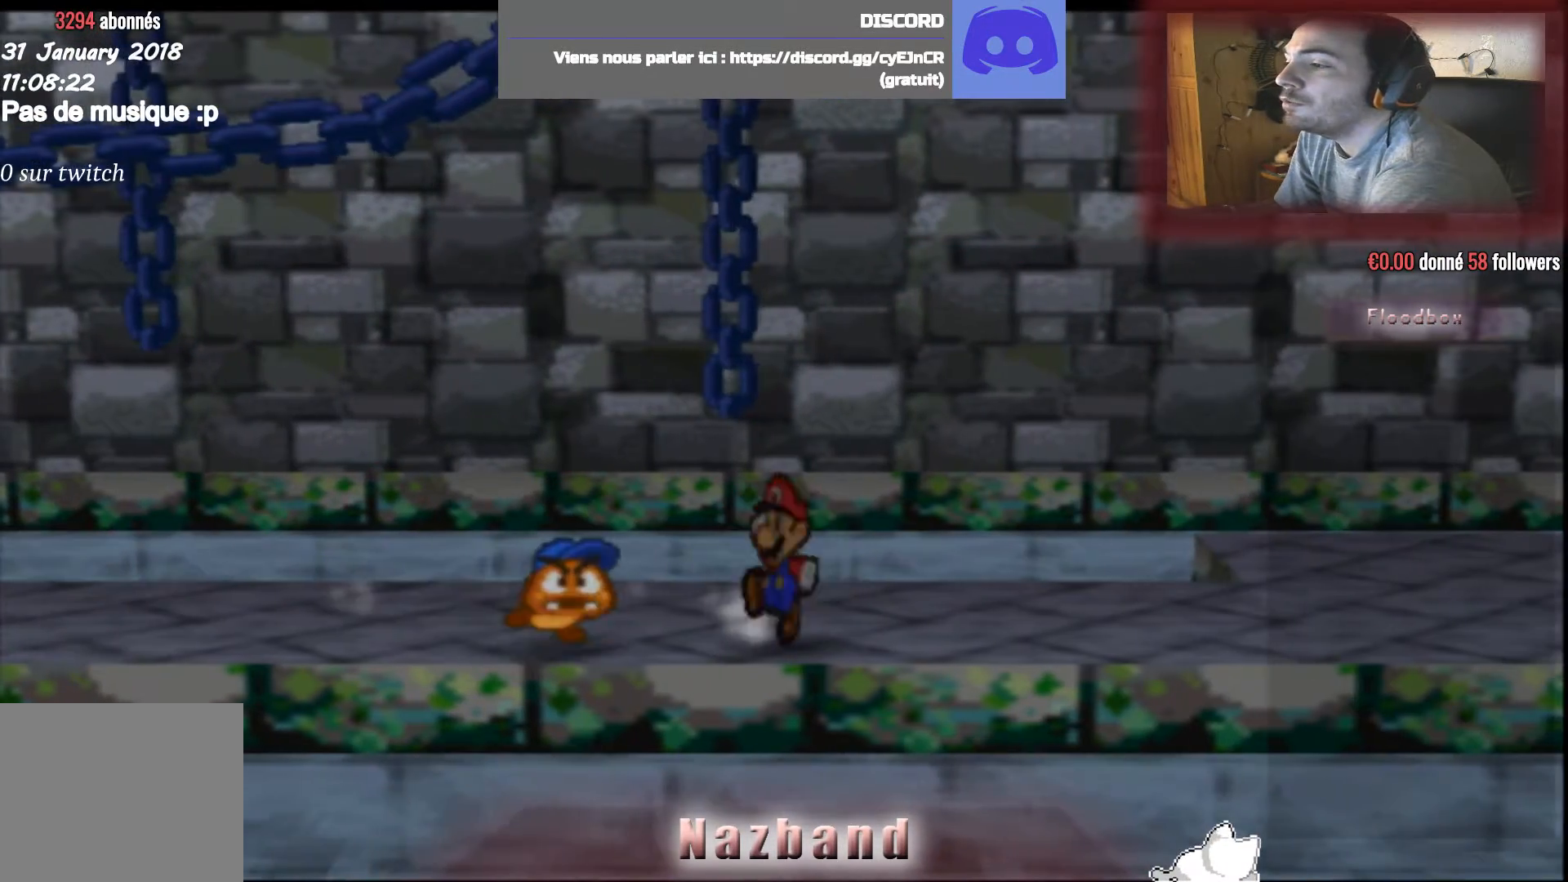
{"buttons": ["L2"], "left_stick": "right", "right_stick": "center", "events": [[500, "L2", "down"]]}
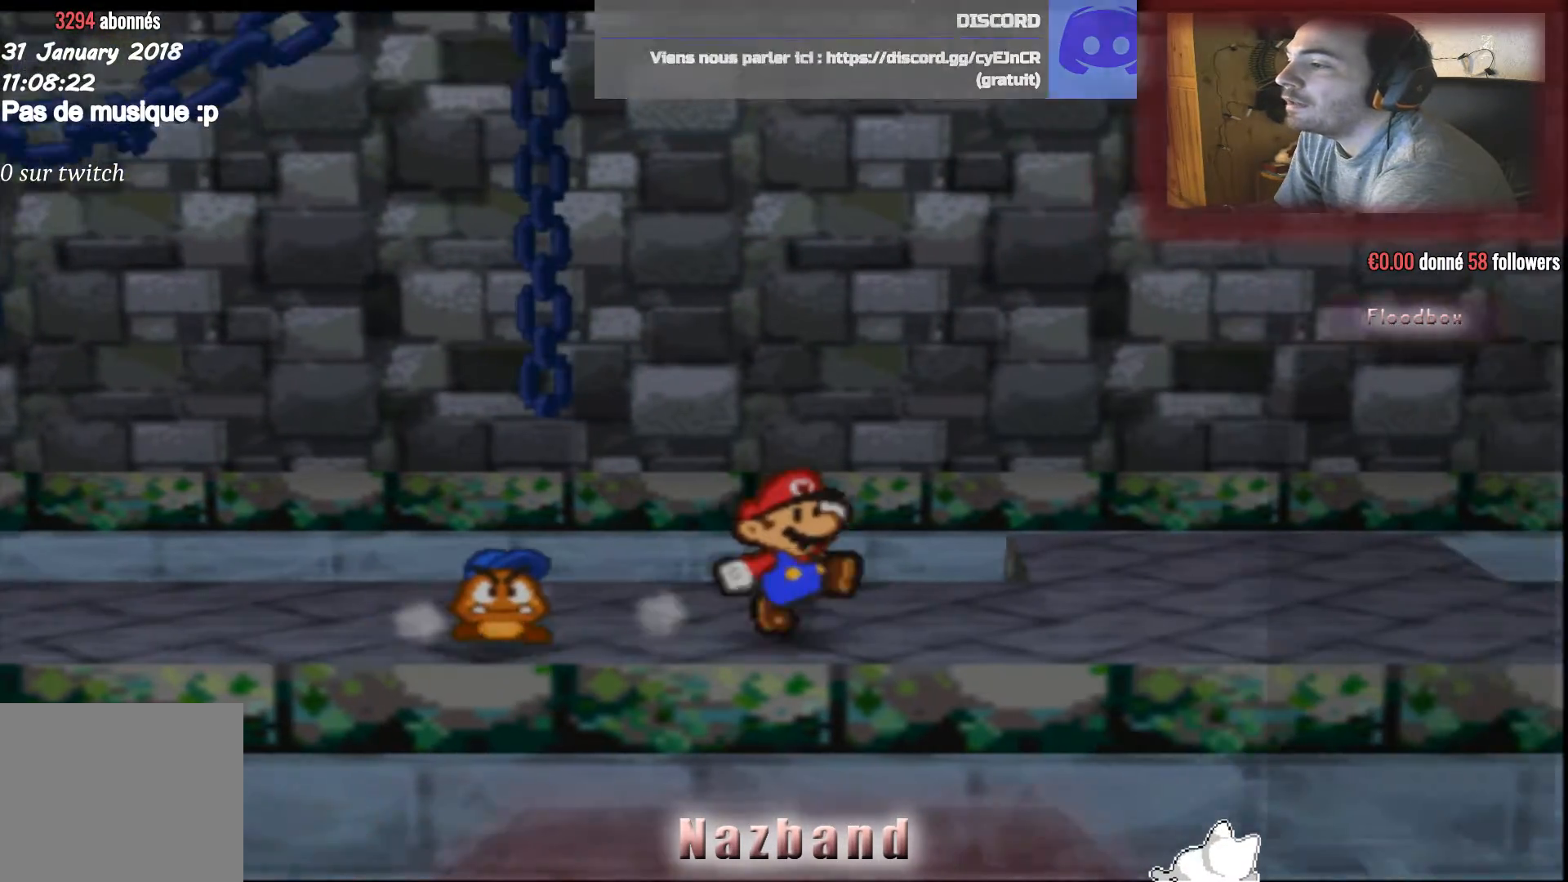
{"buttons": [], "left_stick": "right", "right_stick": "center", "events": [[167, "L2", "up"]]}
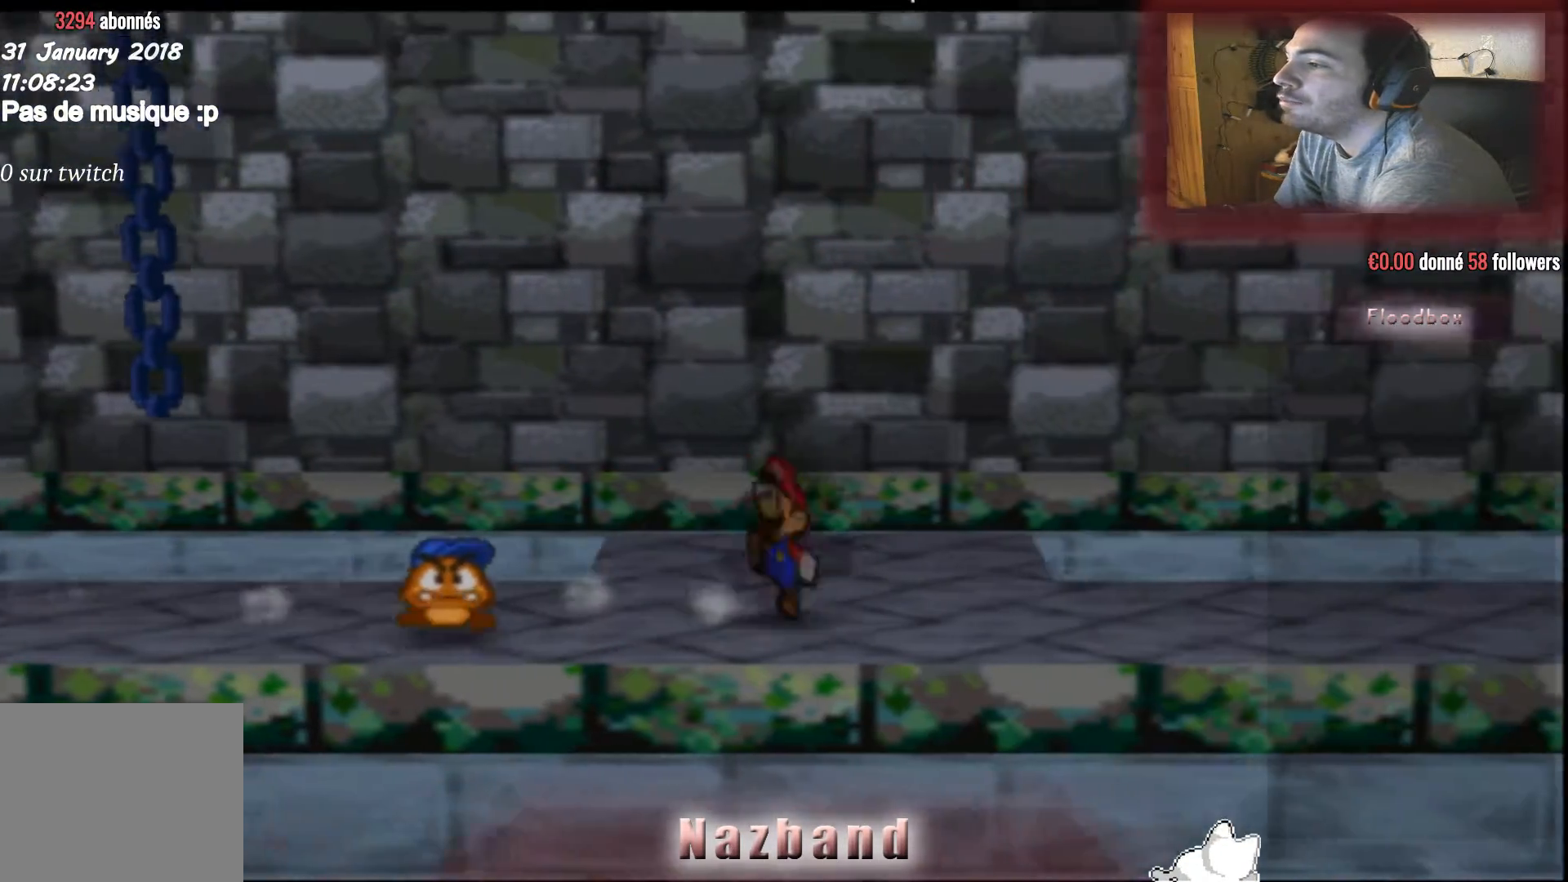
{"buttons": [], "left_stick": "right", "right_stick": "center", "events": []}
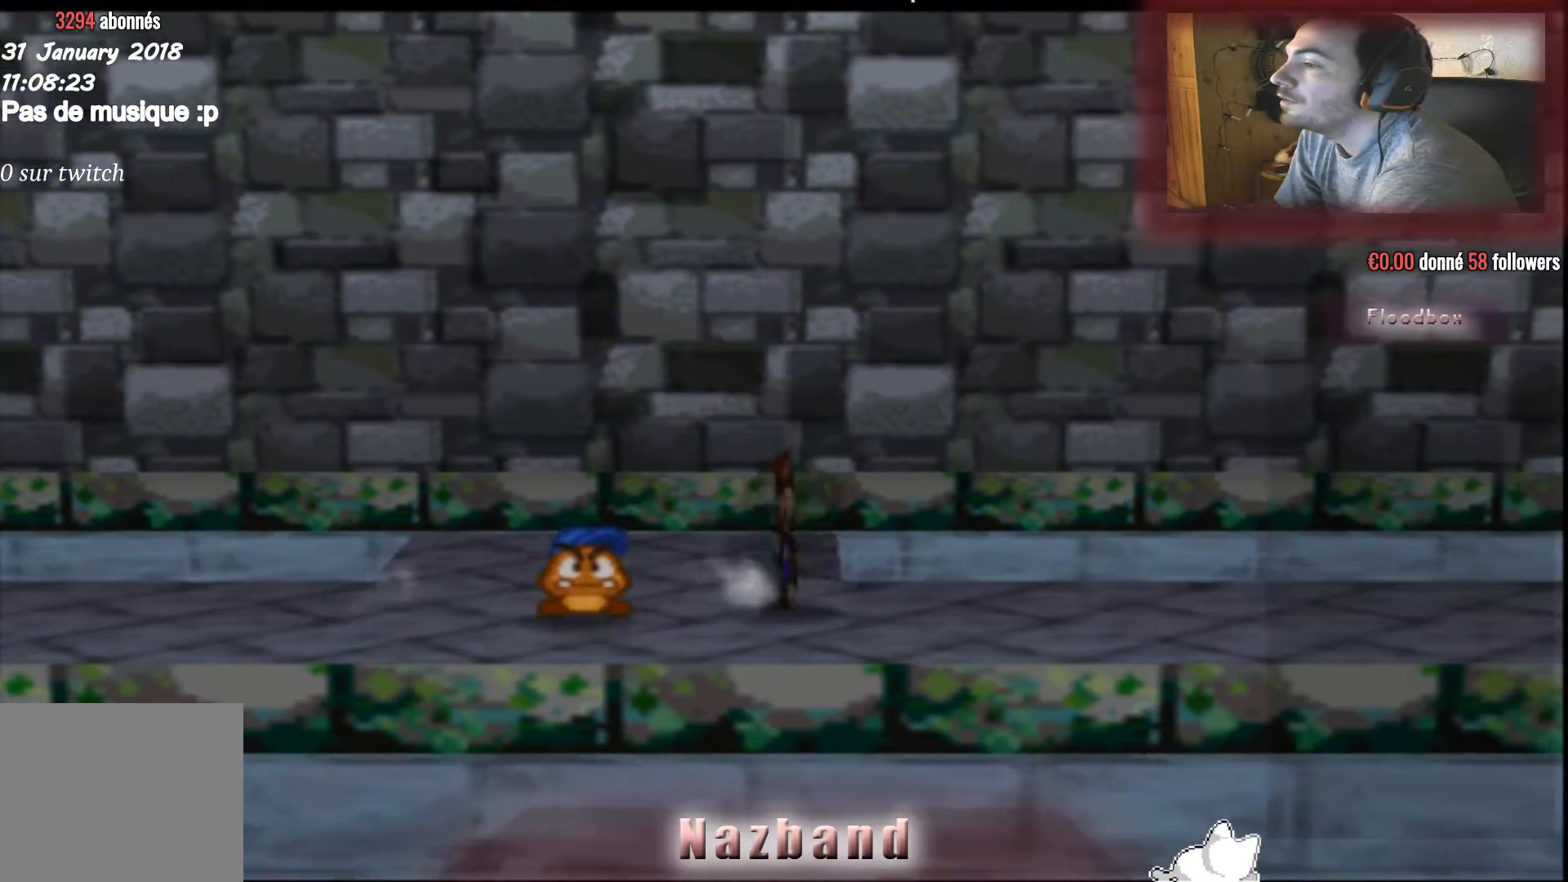
{"buttons": [], "left_stick": "right", "right_stick": "center", "events": []}
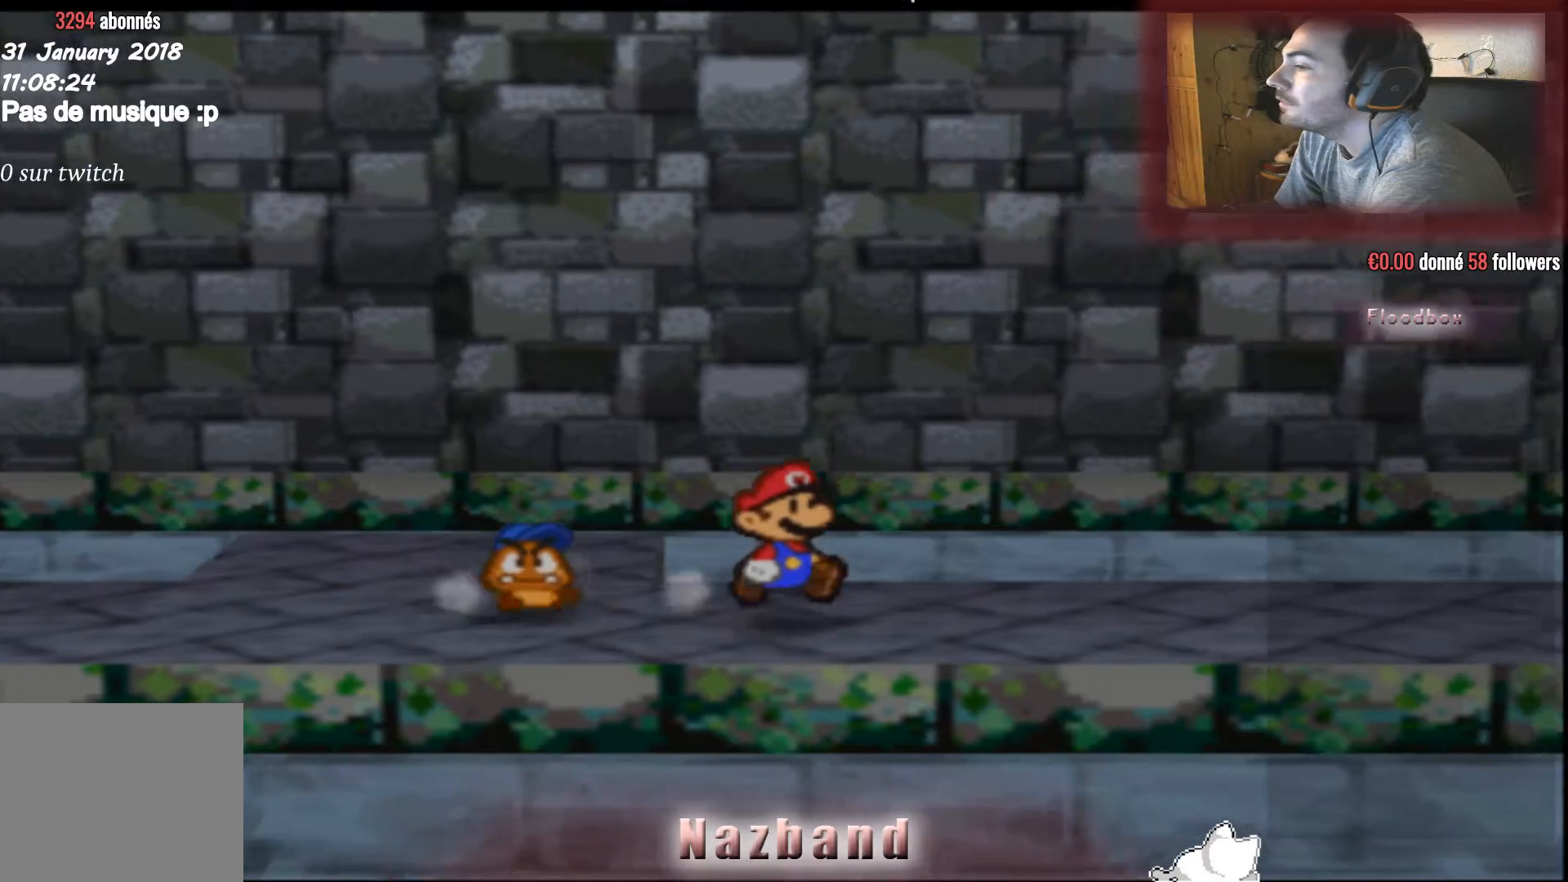
{"buttons": [], "left_stick": "right", "right_stick": "center", "events": [[33, "L2", "down"], [267, "L2", "up"]]}
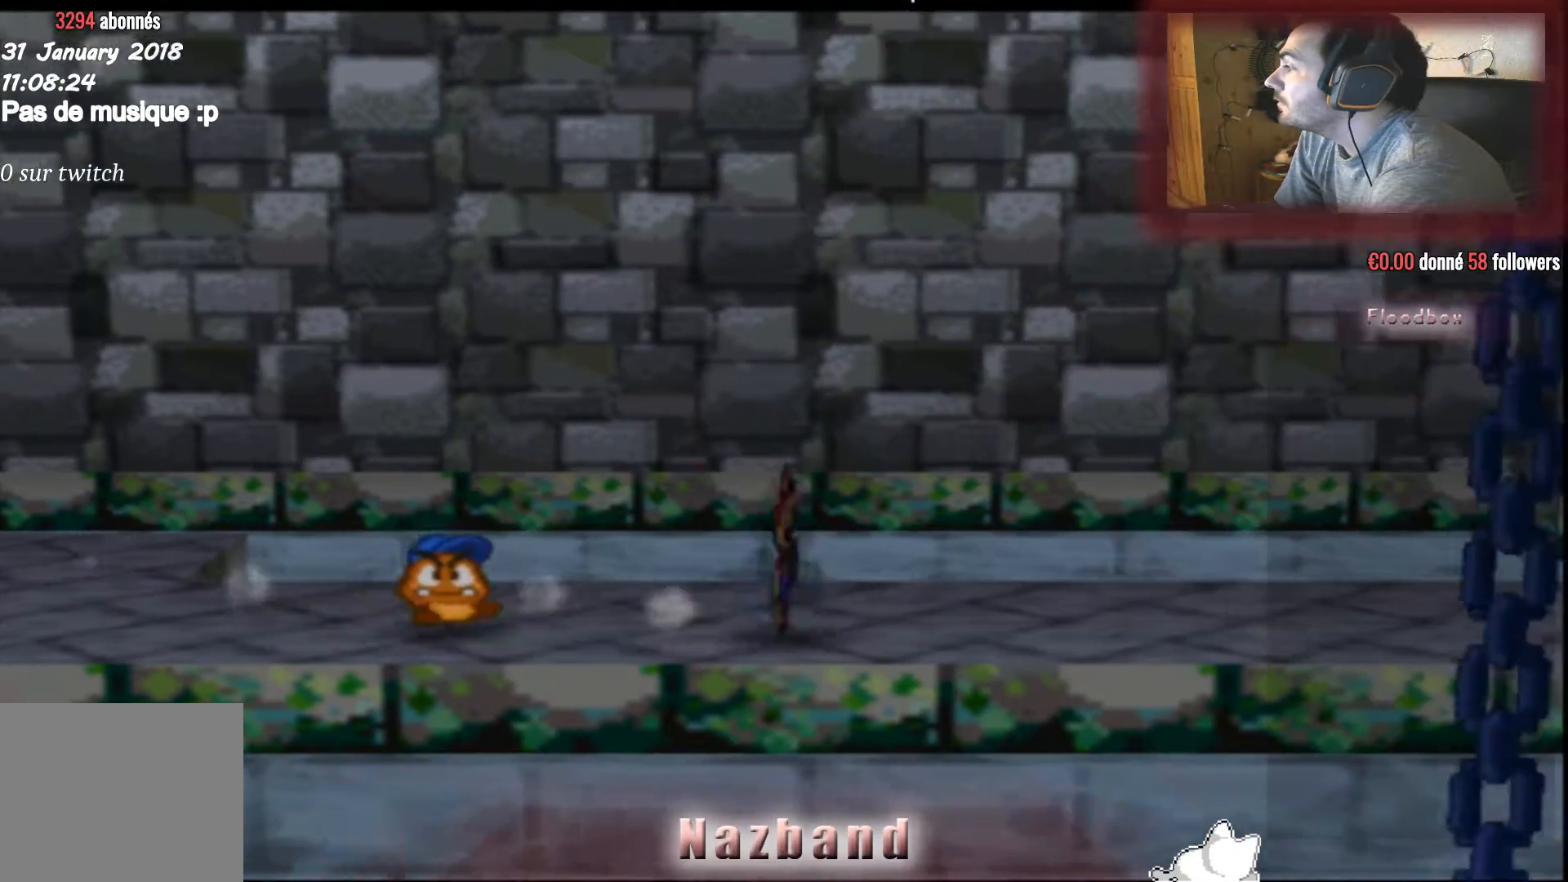
{"buttons": [], "left_stick": "right", "right_stick": "center", "events": []}
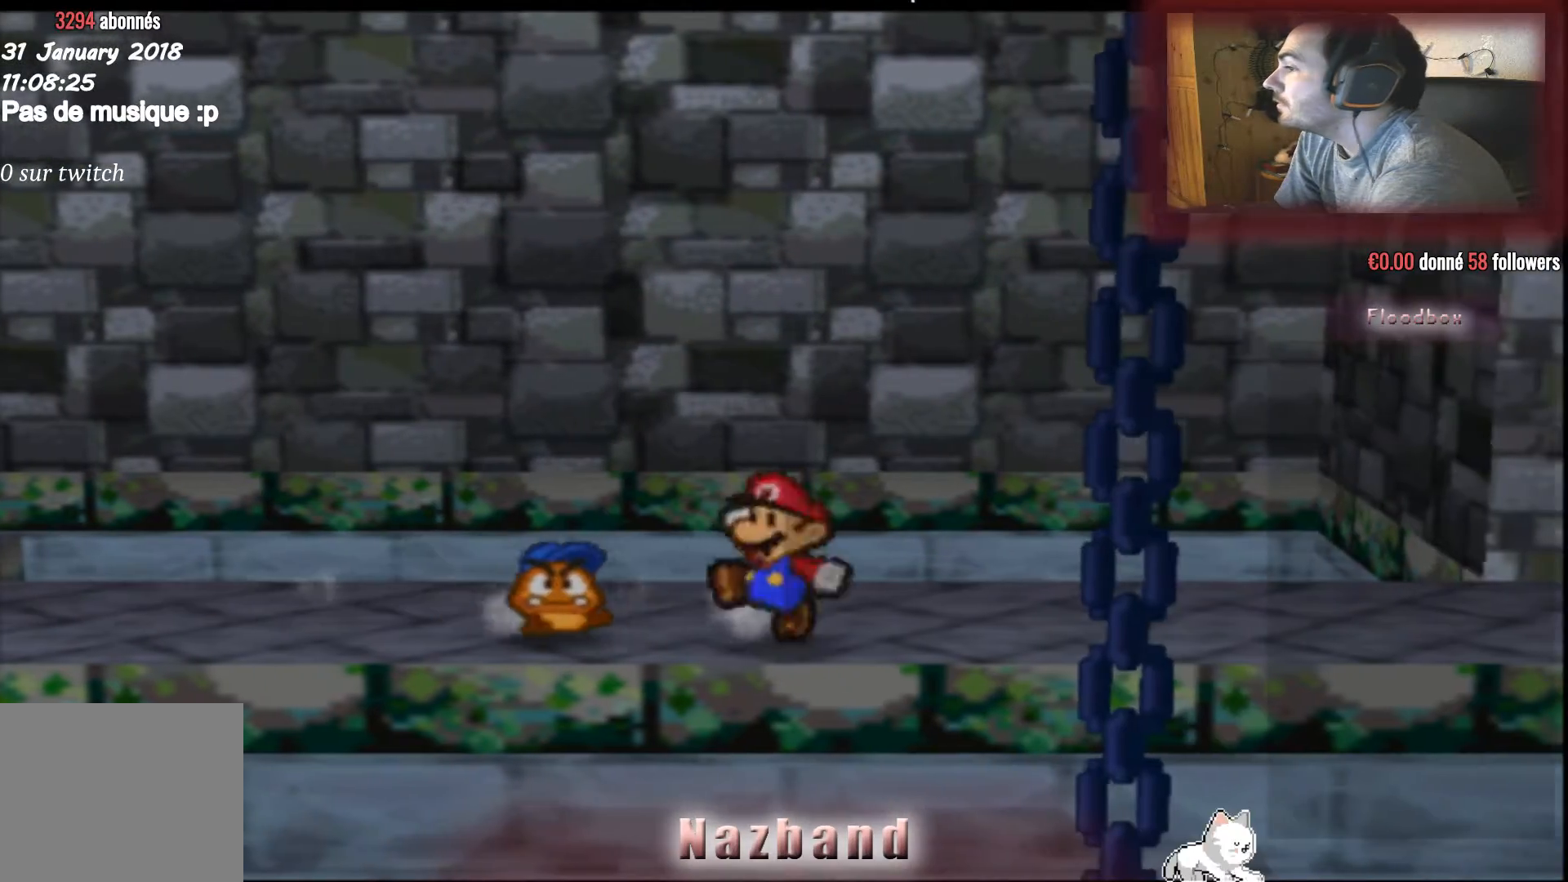
{"buttons": ["L2"], "left_stick": "right", "right_stick": "center", "events": [[500, "L2", "down"]]}
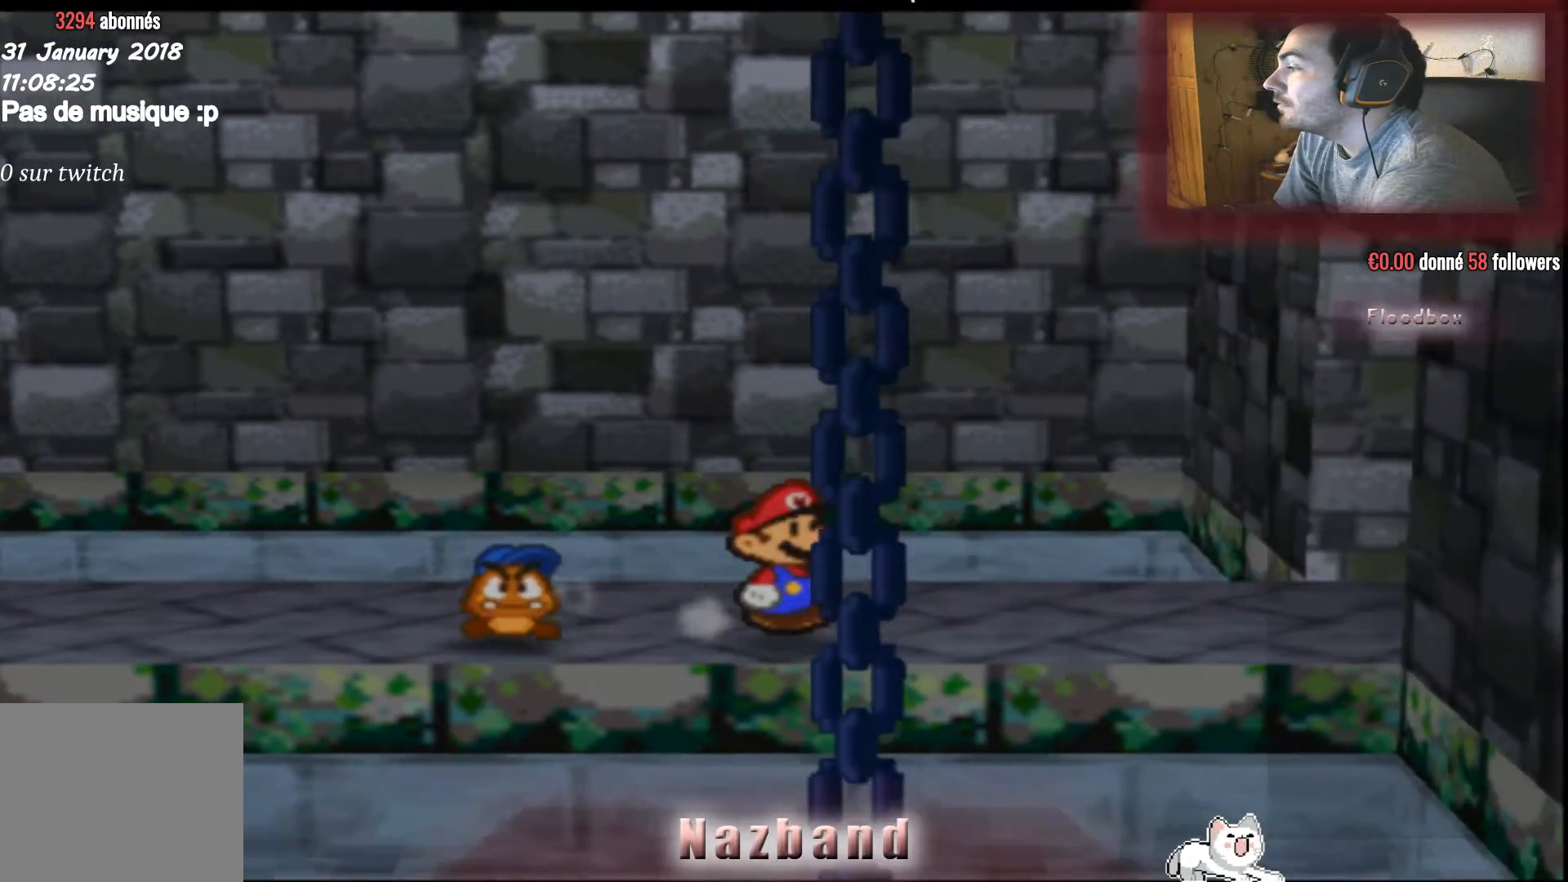
{"buttons": [], "left_stick": "right", "right_stick": "center", "events": [[200, "L2", "up"]]}
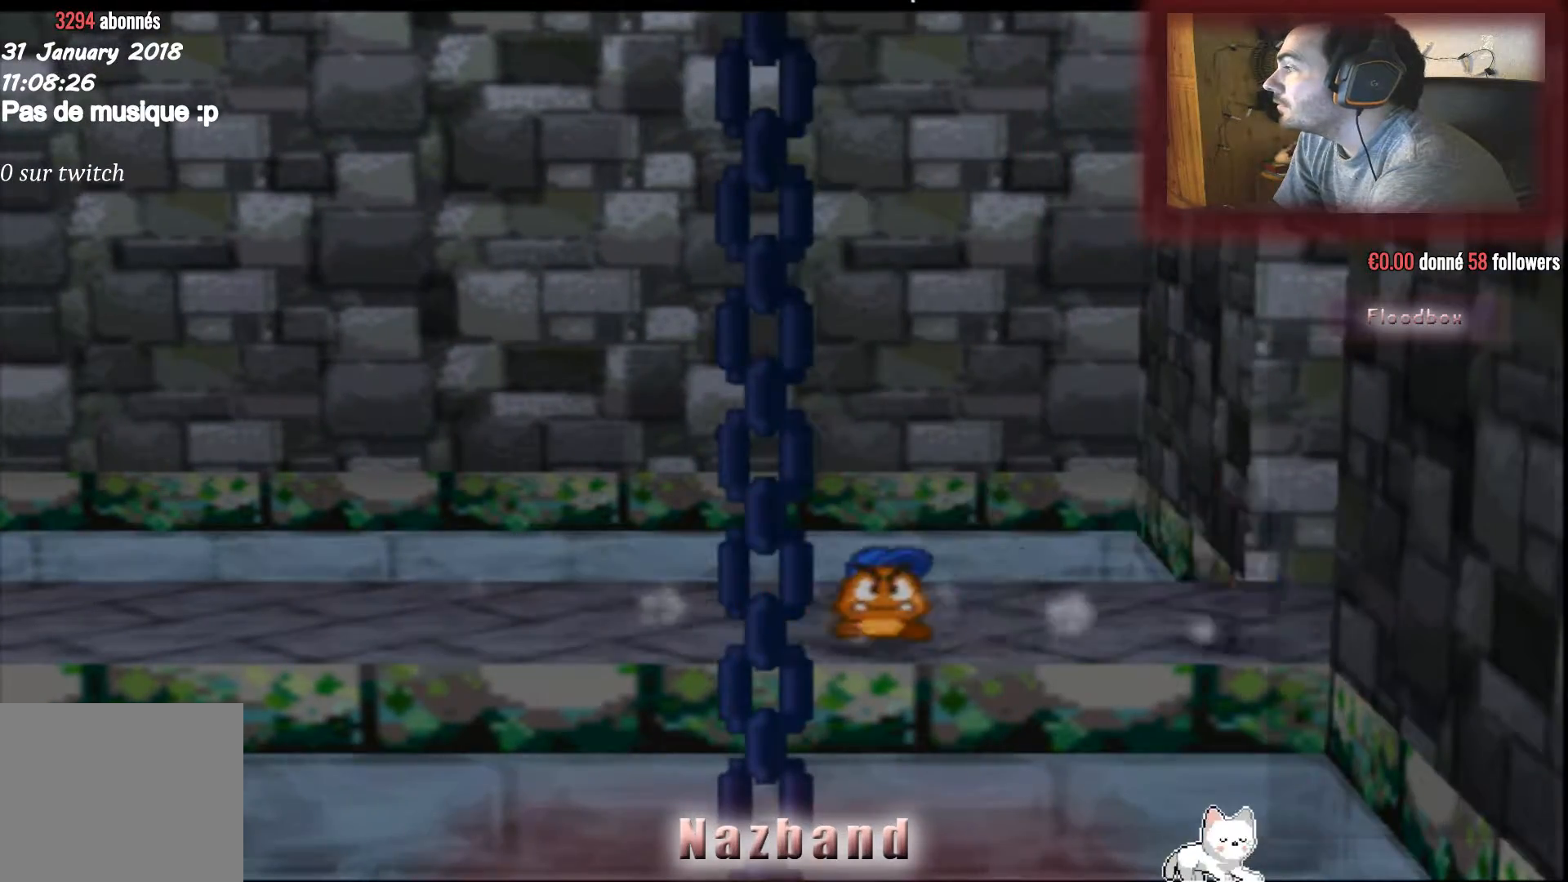
{"buttons": [], "left_stick": "right", "right_stick": "center", "events": []}
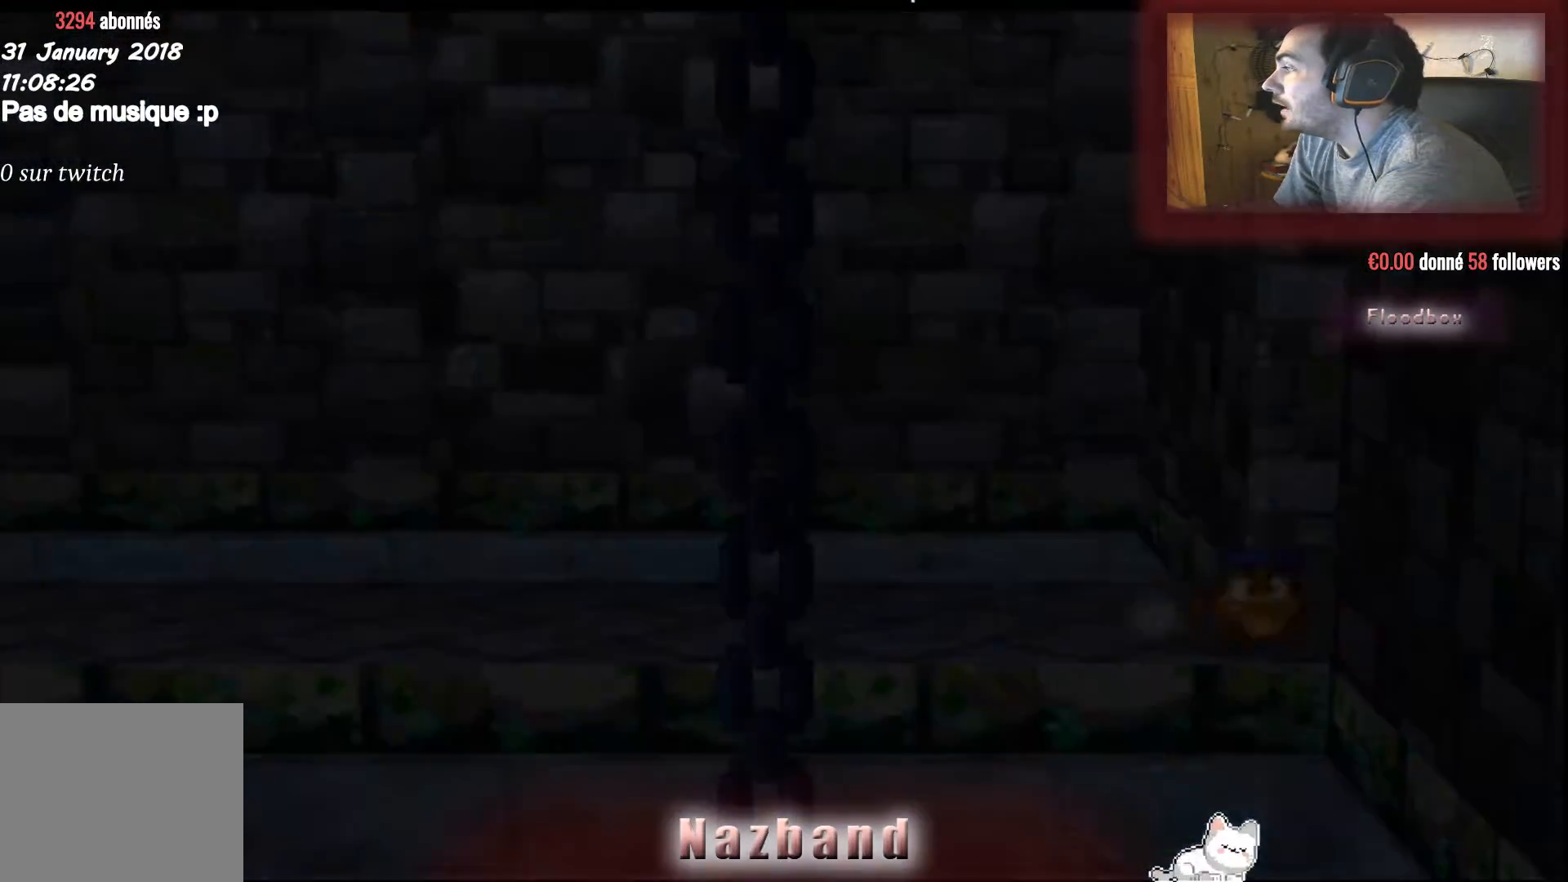
{"buttons": [], "left_stick": "center", "right_stick": "center", "events": [[100, "left_stick", "center"]]}
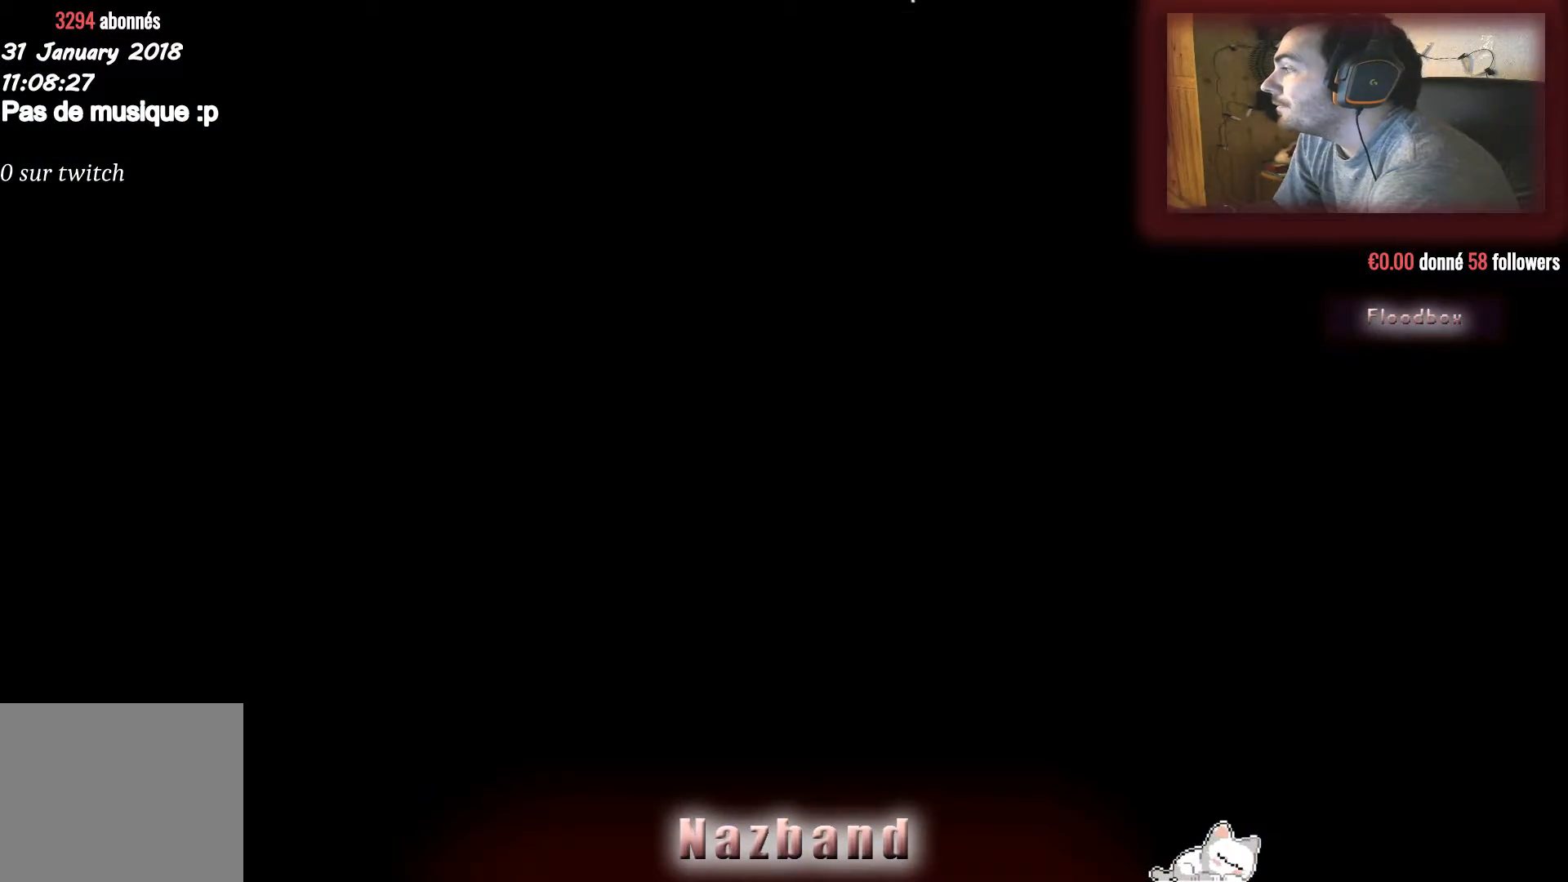
{"buttons": [], "left_stick": "center", "right_stick": "center", "events": []}